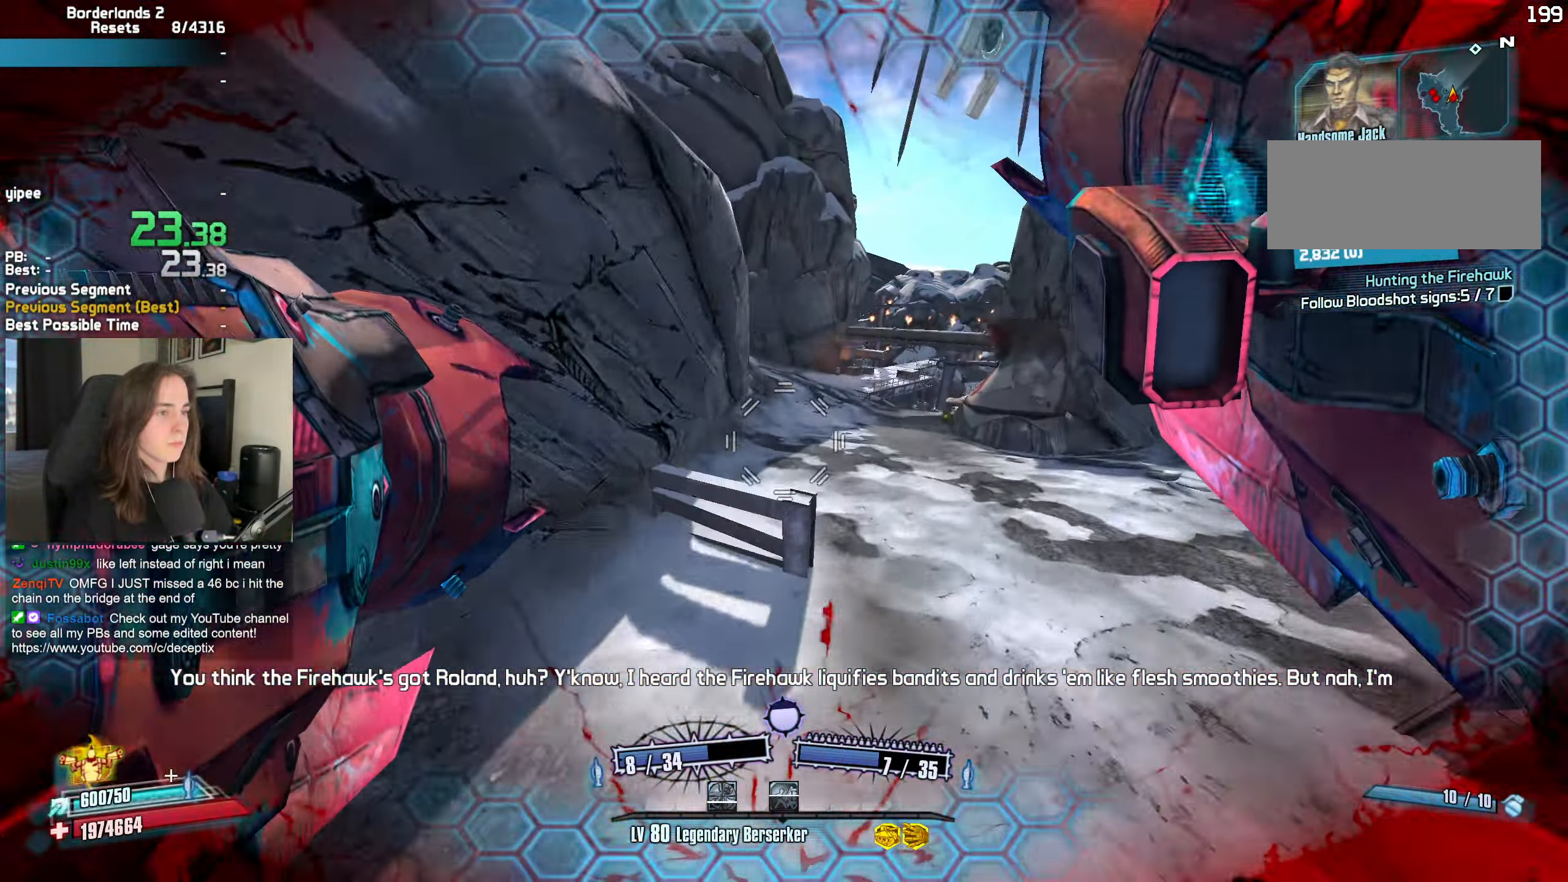
Gameplay with keyboard and mouse; each line is a JSON object with the keys and mouse buttons held at the frame after it. "events" lists presses ("down") and releases ("up") of "1", "2", "3", "4", "5", "a", "alt", "b", "c", "caps_lock", "ctrl", "d", "e", "escape", "f", "g", "q", "r", "s", "shift", "space", "t", "tab", "v", "w", "x", "z", "mouse_left", "mouse_wheel", "mouse_right", "mouse_mb4" and "mouse_mb5" between this image and that frame as [ms after this image, input, new state], when the widget could be followed in between. "mouse_left", "mouse_wheel", "mouse_right", "mouse_mb4", "mouse_mb5" = the "left", "wheel", "right", "mb4", "mb5" buttons of the "mouse" list. No other keys are recorded. "wheel" means that the mouse wheel is clicked or scrolled. Not read: mouse_move.
{"keys": [], "mouse": [], "events": [[383, "a", "up"]]}
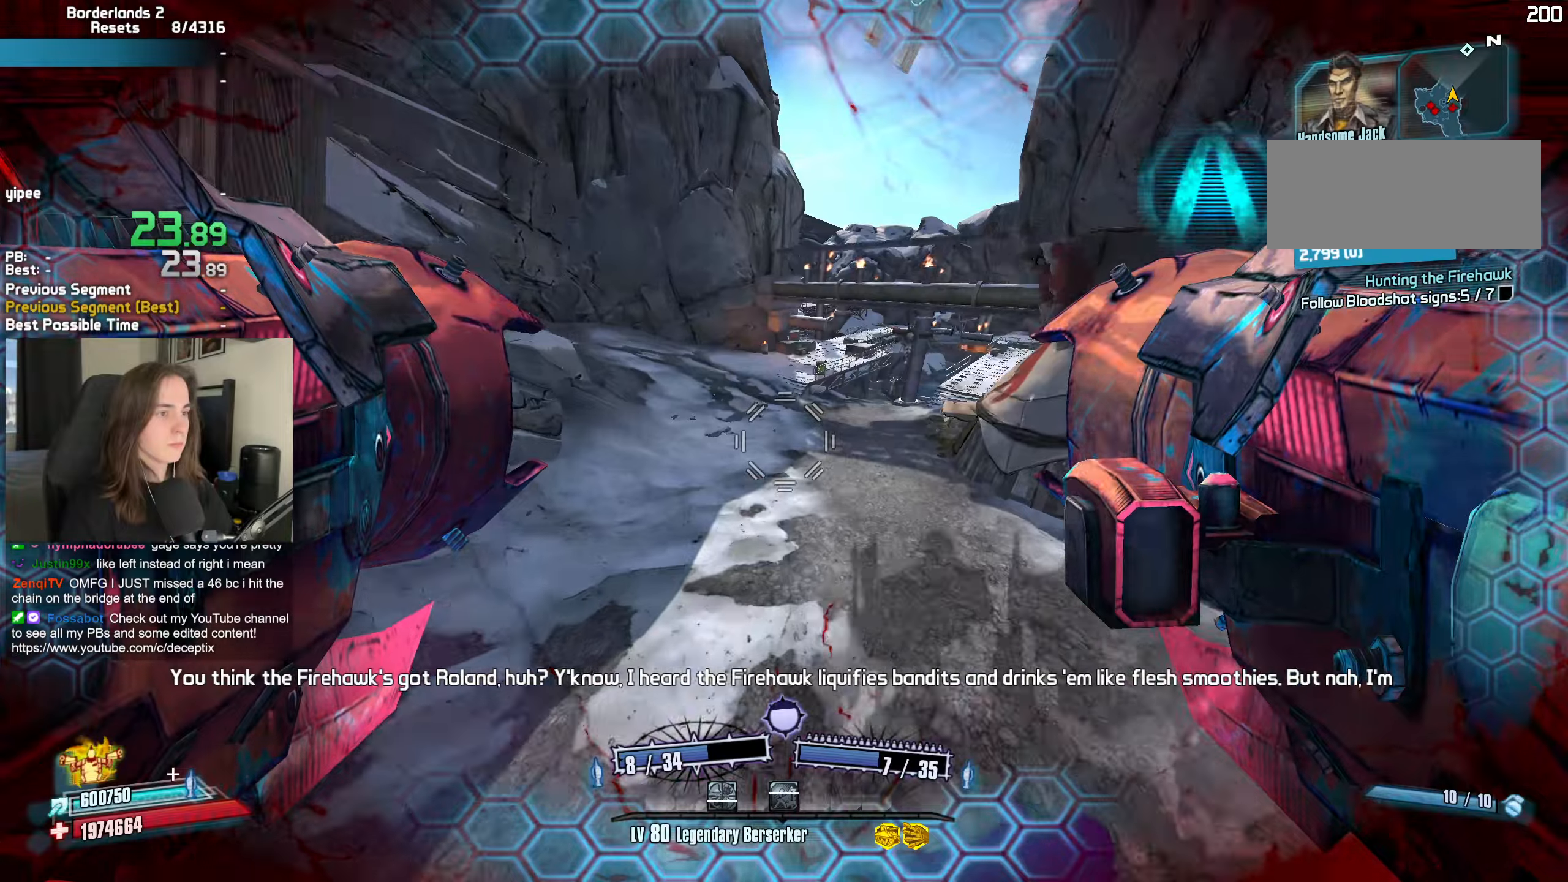
{"keys": ["b", "r", "w"], "mouse": ["left", "right"], "events": [[17, "d", "down"], [67, "w", "down"], [200, "d", "up"], [434, "mouse_left", "down"], [434, "mouse_right", "down"], [434, "r", "down"], [484, "b", "down"]]}
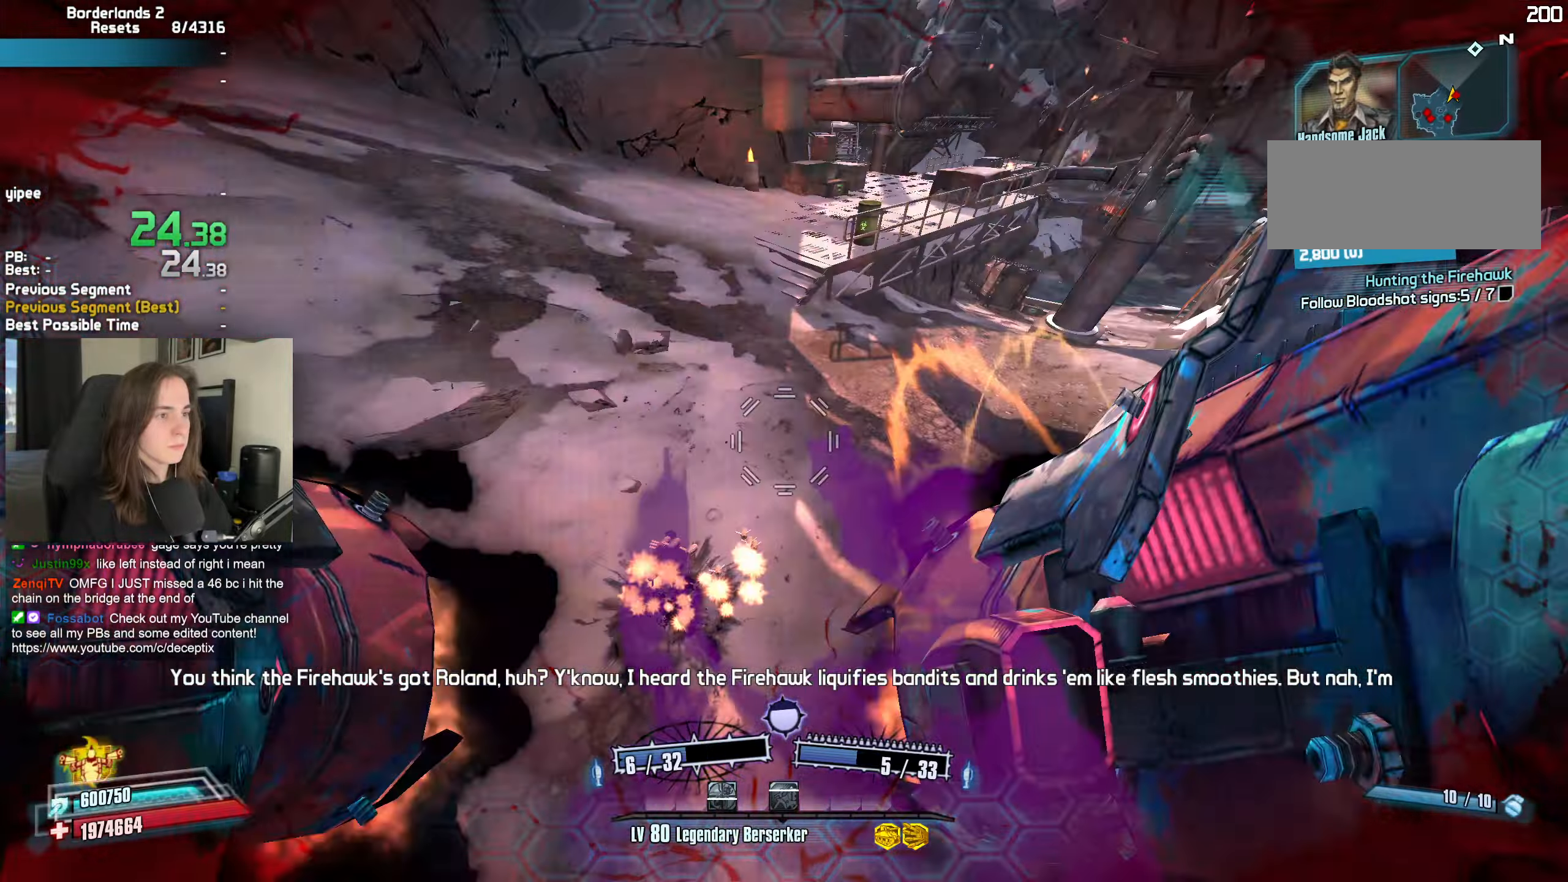
{"keys": ["d"], "mouse": [], "events": [[34, "b", "up"], [34, "r", "up"], [134, "mouse_left", "up"], [134, "mouse_right", "up"], [317, "d", "down"], [400, "w", "up"]]}
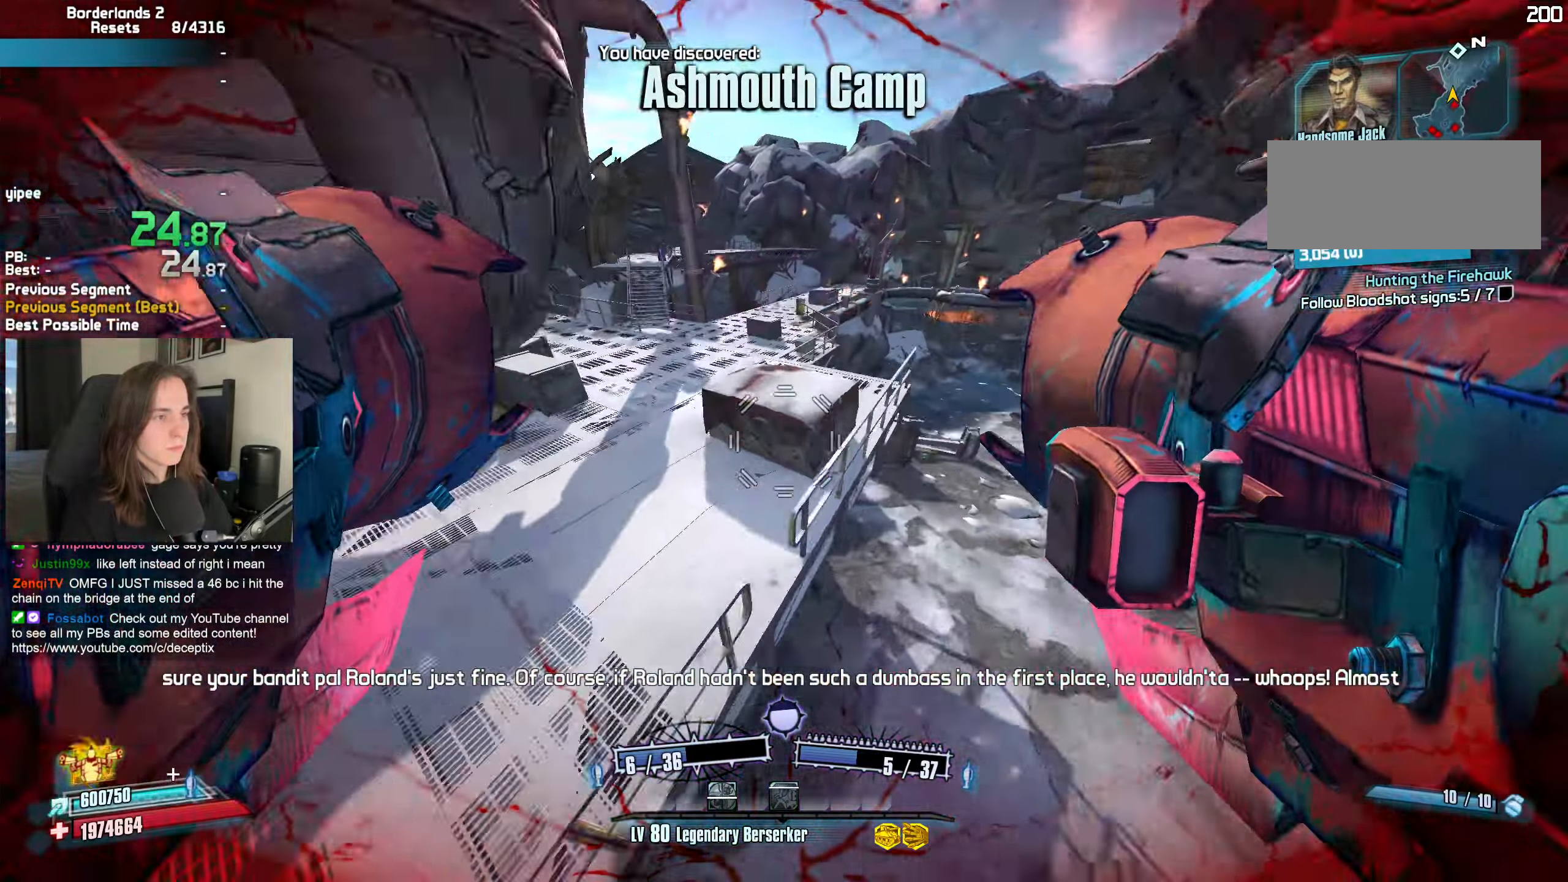
{"keys": ["d"], "mouse": [], "events": [[234, "mouse_left", "down"], [234, "mouse_right", "down"], [334, "mouse_left", "up"], [334, "mouse_mb5", "down"], [334, "mouse_right", "up"], [334, "t", "down"], [467, "mouse_mb5", "up"], [467, "t", "up"]]}
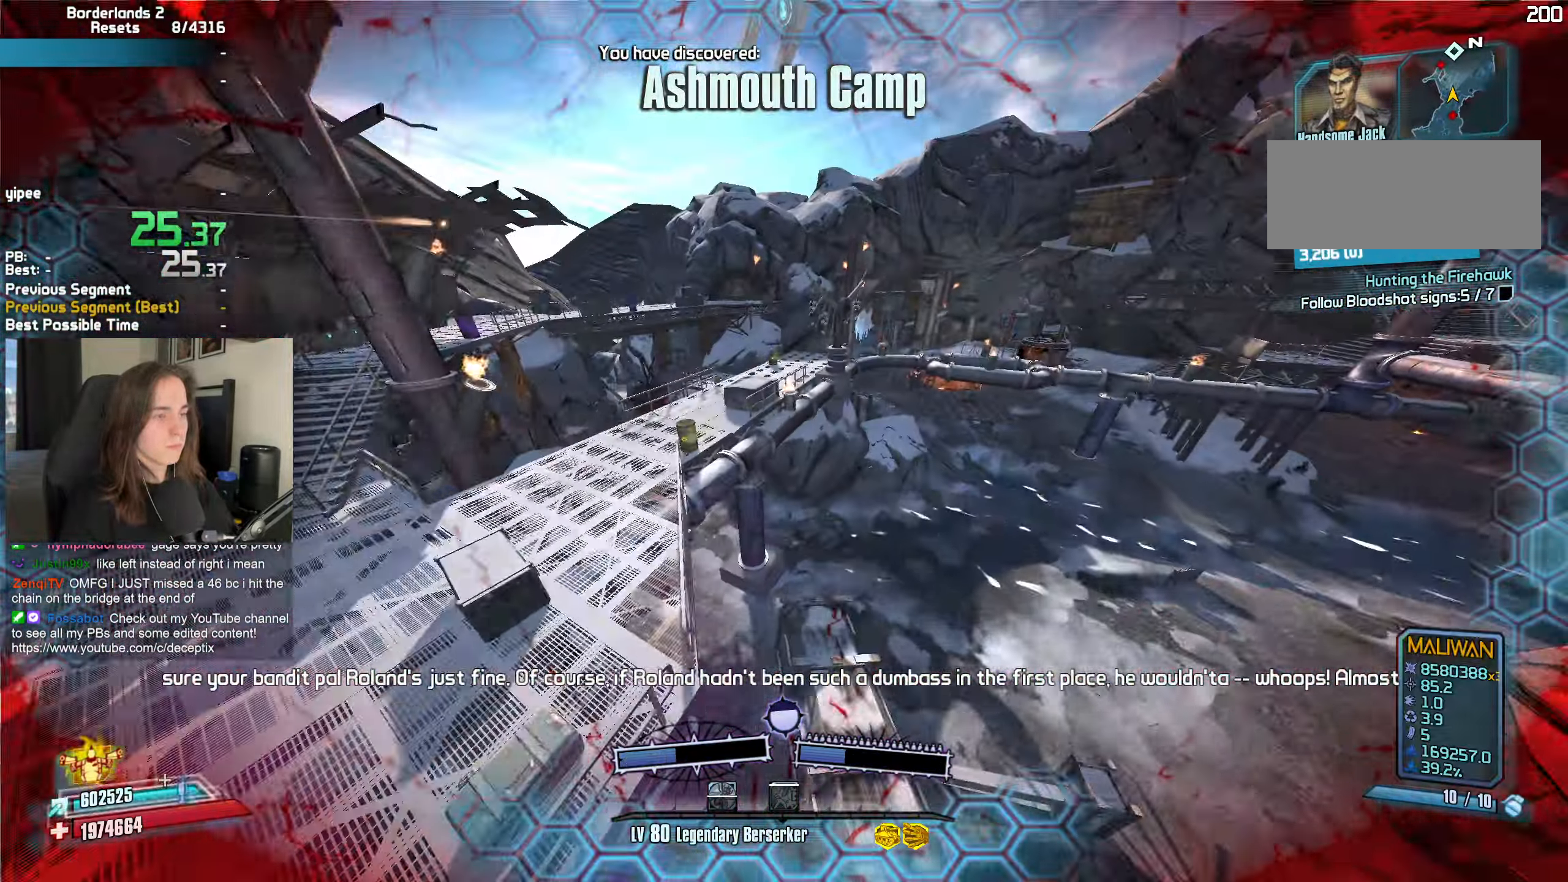
{"keys": [], "mouse": ["mb4"], "events": [[17, "mouse_mb4", "down"], [434, "q", "down"], [484, "d", "up"], [484, "q", "up"]]}
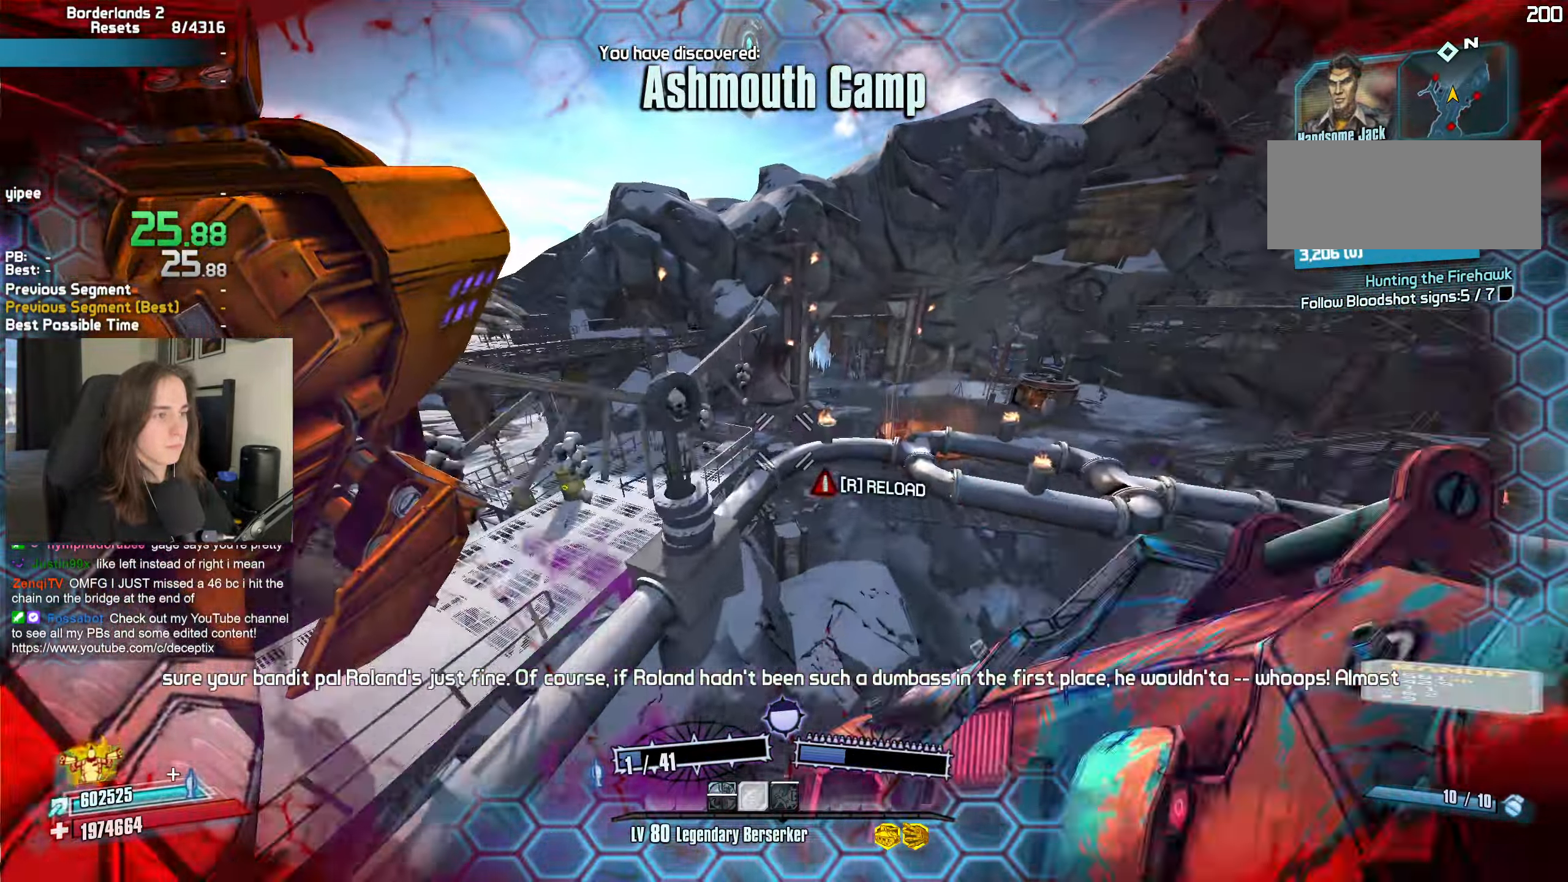
{"keys": ["4"], "mouse": ["mb4"], "events": [[34, "d", "down"], [84, "q", "down"], [134, "d", "up"], [134, "q", "up"], [217, "q", "down"], [267, "q", "up"], [367, "3", "down"], [400, "3", "up"], [500, "4", "down"]]}
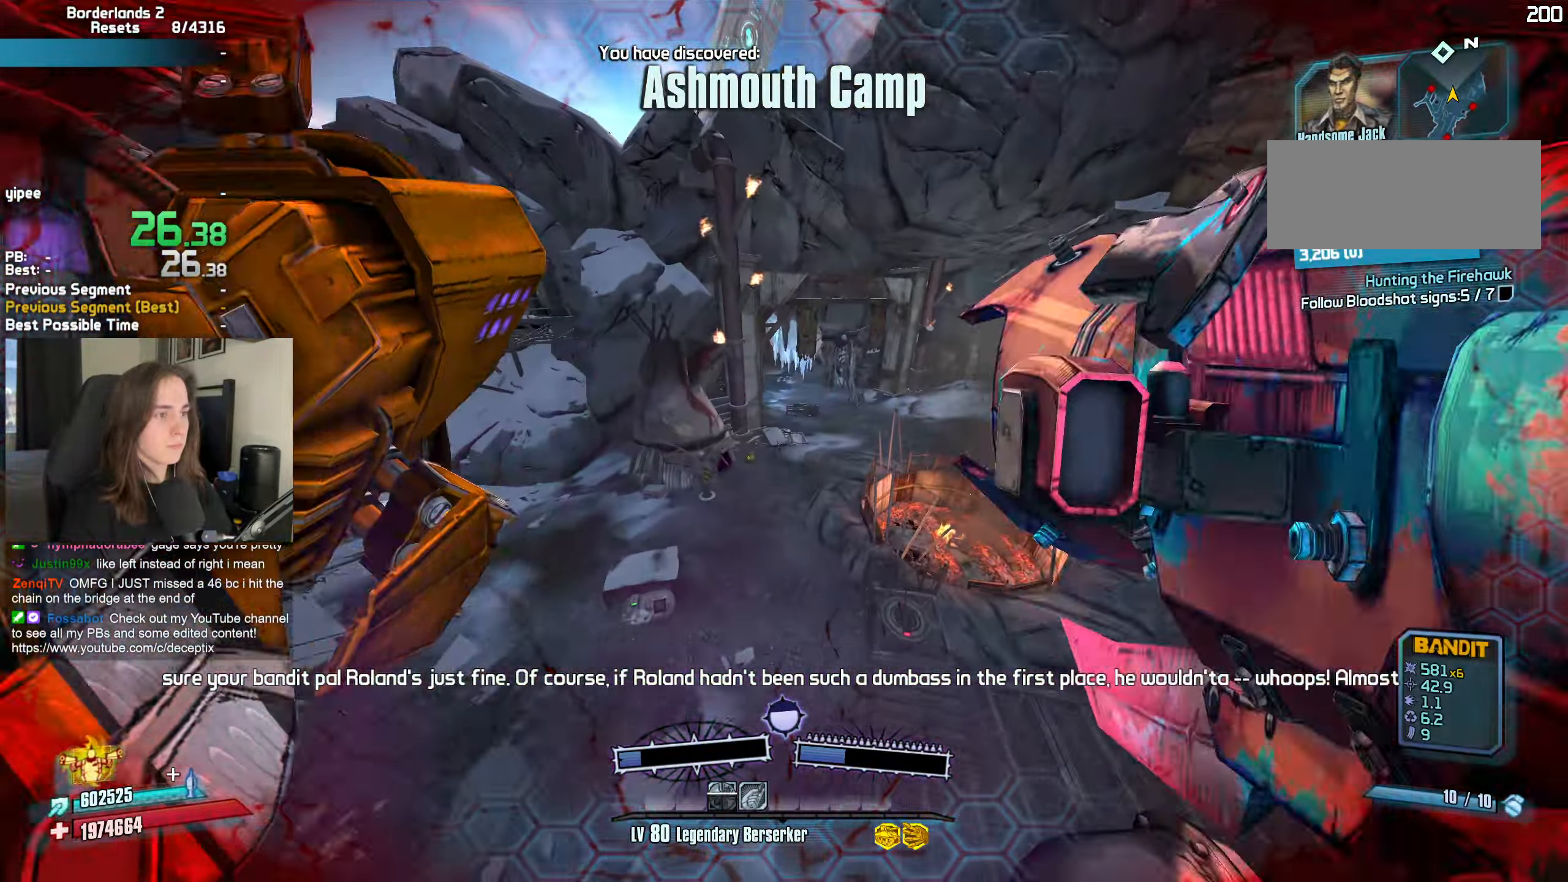
{"keys": ["w"], "mouse": [], "events": [[50, "4", "up"], [50, "a", "down"], [334, "w", "down"], [384, "mouse_mb4", "up"], [467, "a", "up"]]}
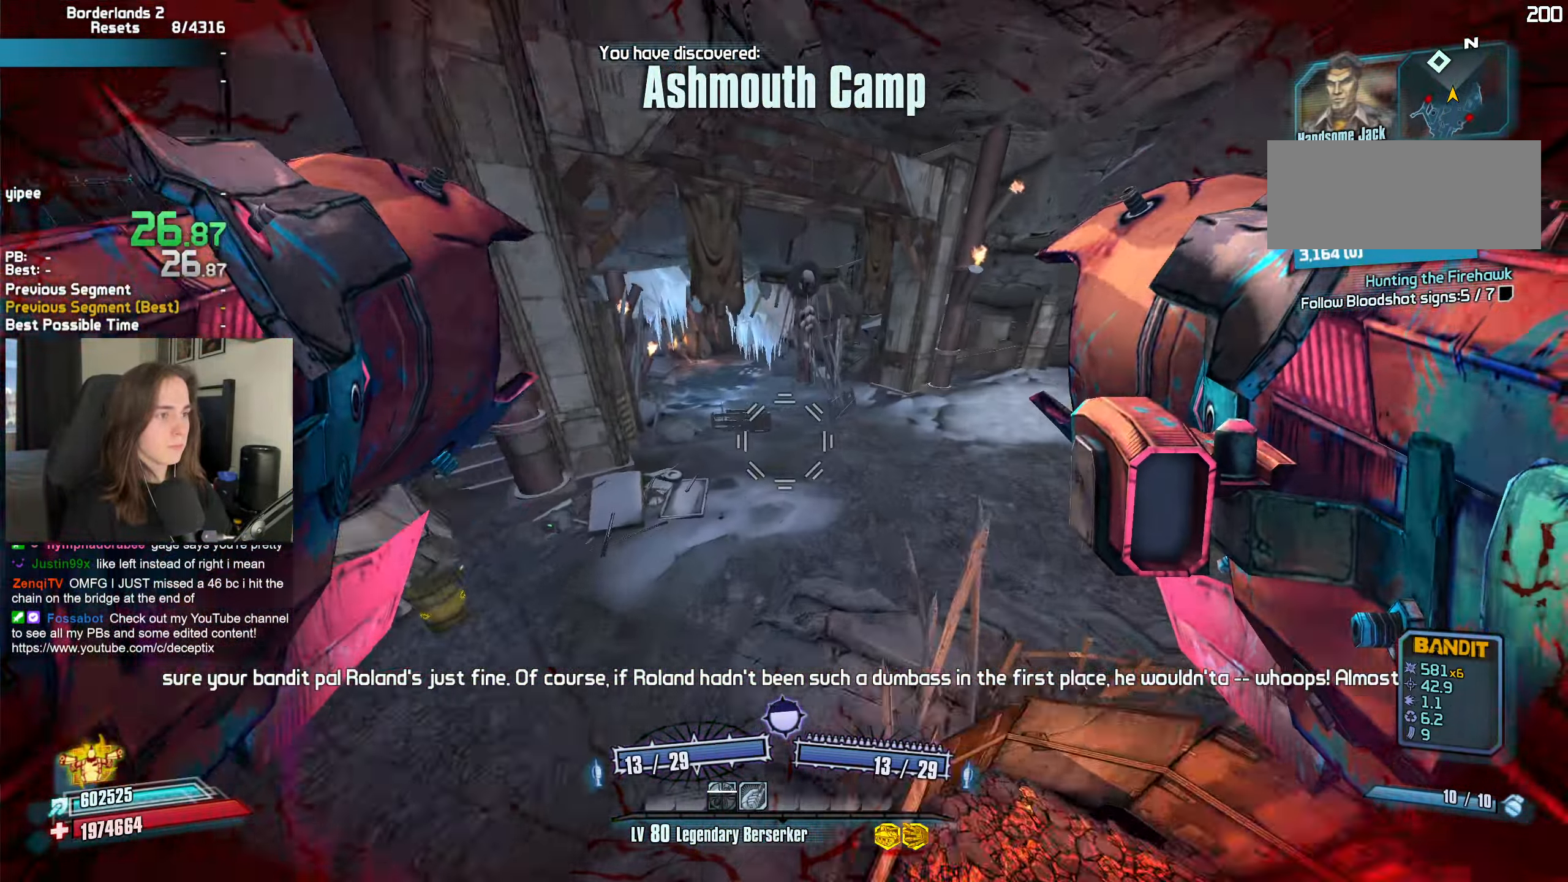
{"keys": ["d", "shift", "w"], "mouse": [], "events": [[400, "d", "down"], [484, "shift", "down"]]}
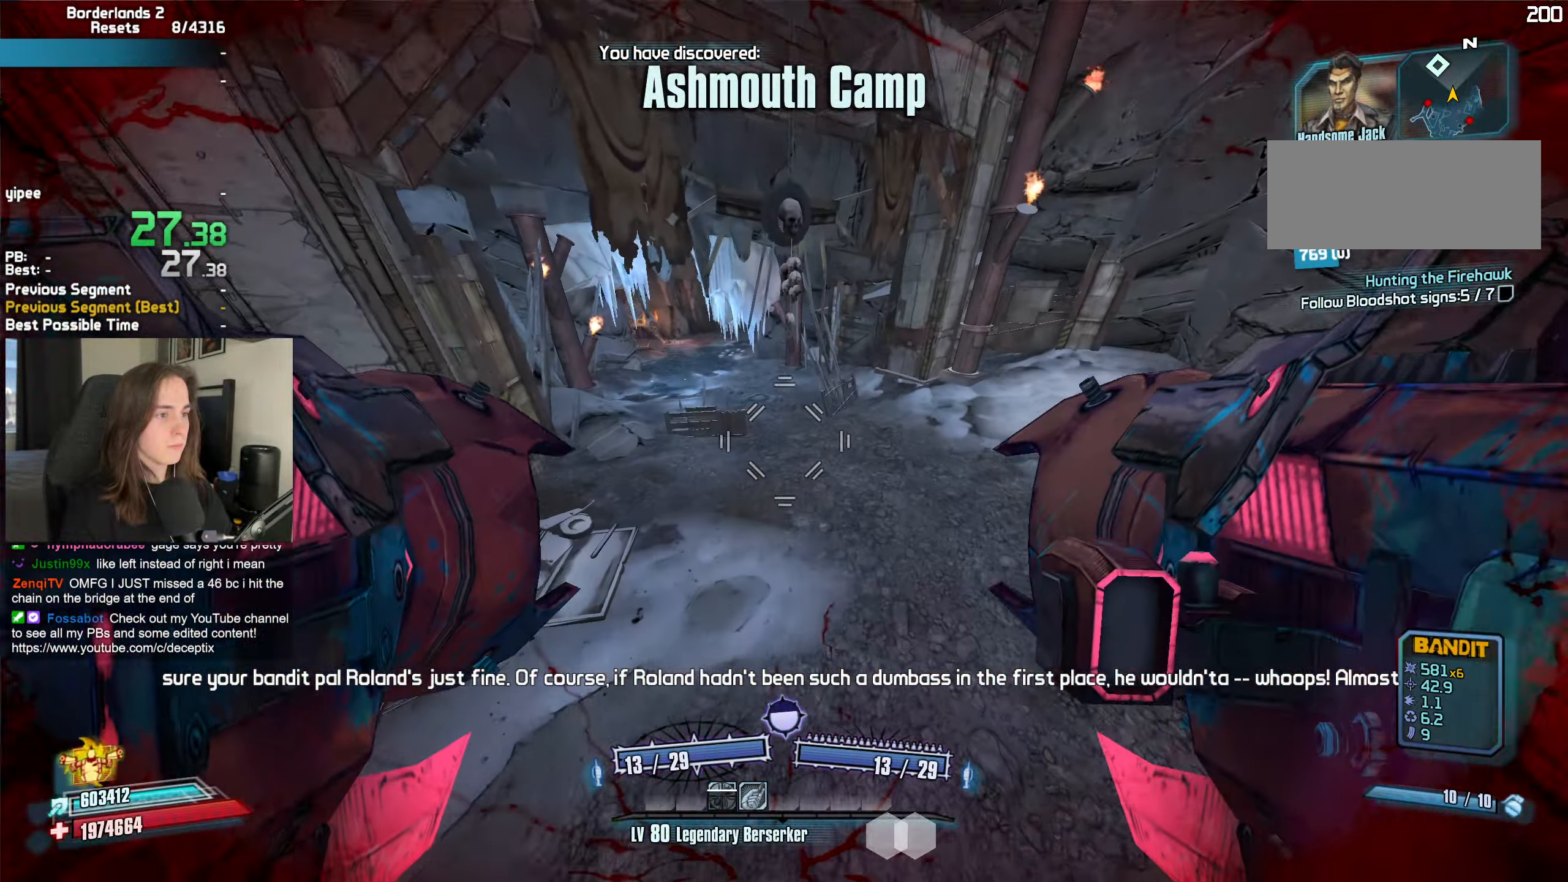
{"keys": ["w"], "mouse": [], "events": [[84, "shift", "up"], [167, "shift", "down"], [267, "shift", "up"], [367, "shift", "down"], [400, "d", "up"], [450, "shift", "up"]]}
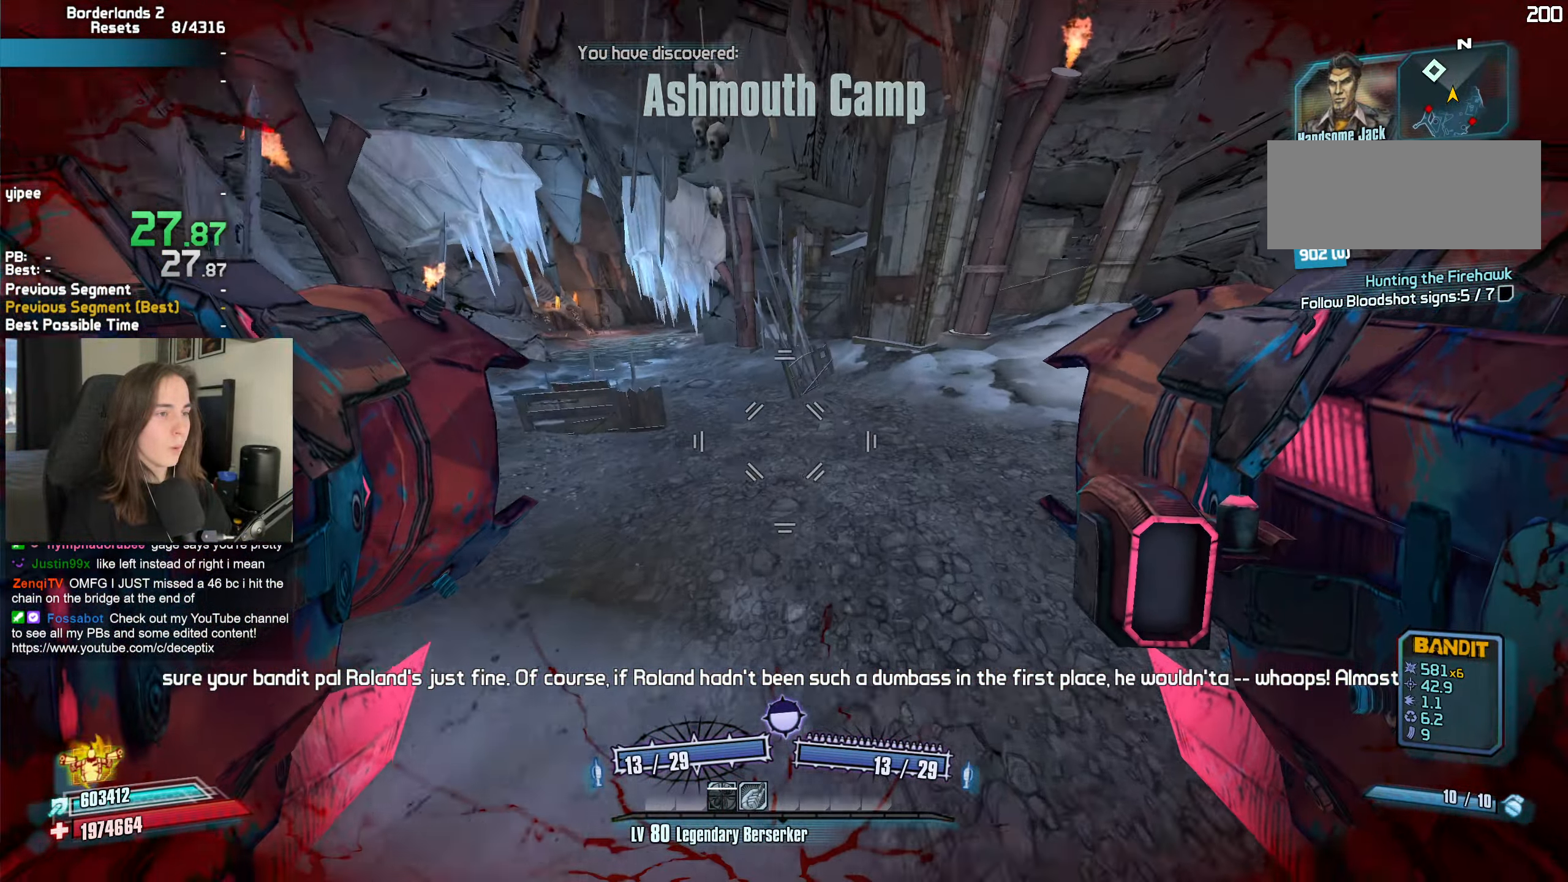
{"keys": ["w"], "mouse": [], "events": [[50, "shift", "down"], [100, "shift", "up"], [184, "shift", "down"], [284, "shift", "up"]]}
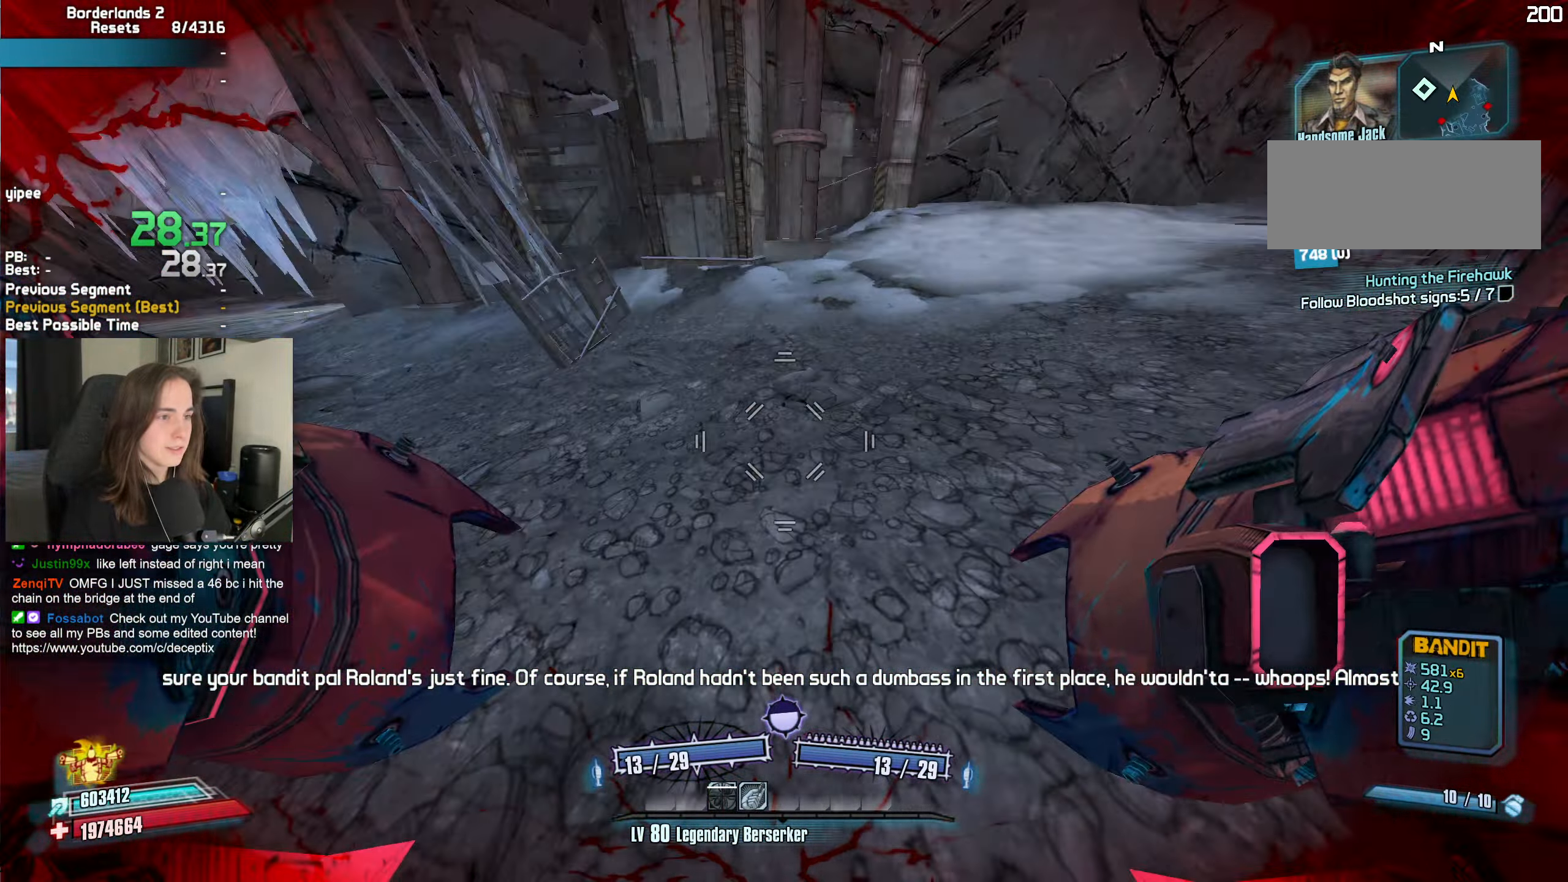
{"keys": ["a", "w"], "mouse": ["mb4"], "events": [[17, "a", "down"], [17, "w", "up"], [117, "mouse_left", "down"], [117, "mouse_right", "down"], [134, "b", "down"], [150, "r", "down"], [200, "b", "up"], [200, "r", "up"], [250, "mouse_left", "up"], [250, "mouse_right", "up"], [350, "w", "down"], [484, "mouse_mb4", "down"]]}
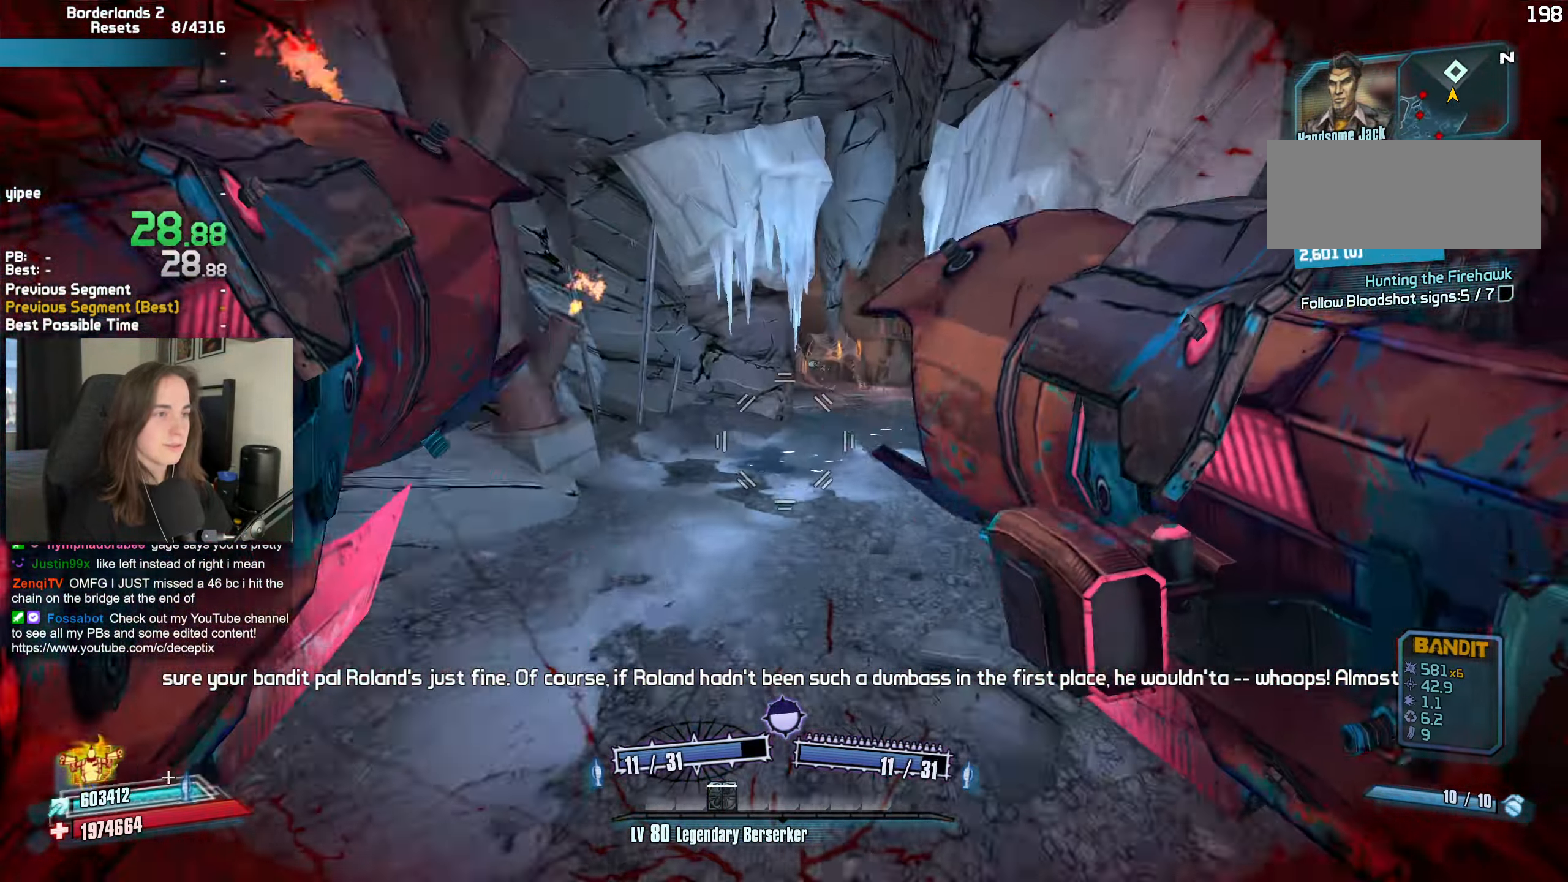
{"keys": ["q", "w"], "mouse": ["mb4"], "events": [[33, "a", "up"], [166, "q", "down"], [216, "q", "up"], [316, "q", "down"], [416, "q", "up"], [500, "q", "down"]]}
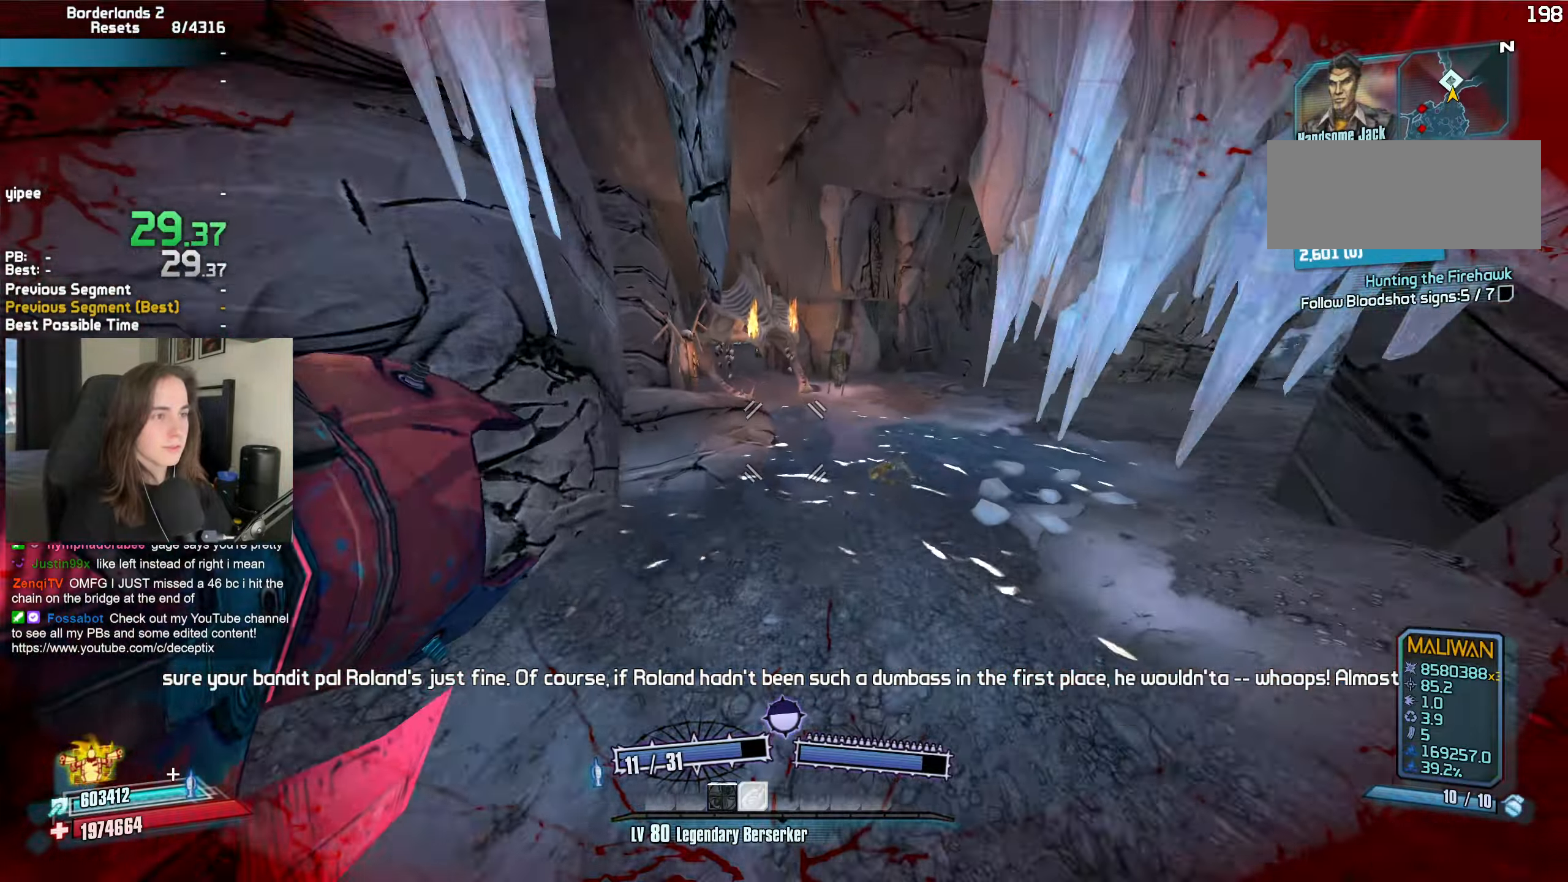
{"keys": ["a", "shift", "w"], "mouse": [], "events": [[50, "q", "up"], [150, "q", "down"], [183, "q", "up"], [233, "3", "down"], [333, "3", "up"], [333, "a", "down"], [416, "mouse_mb4", "up"], [416, "shift", "down"]]}
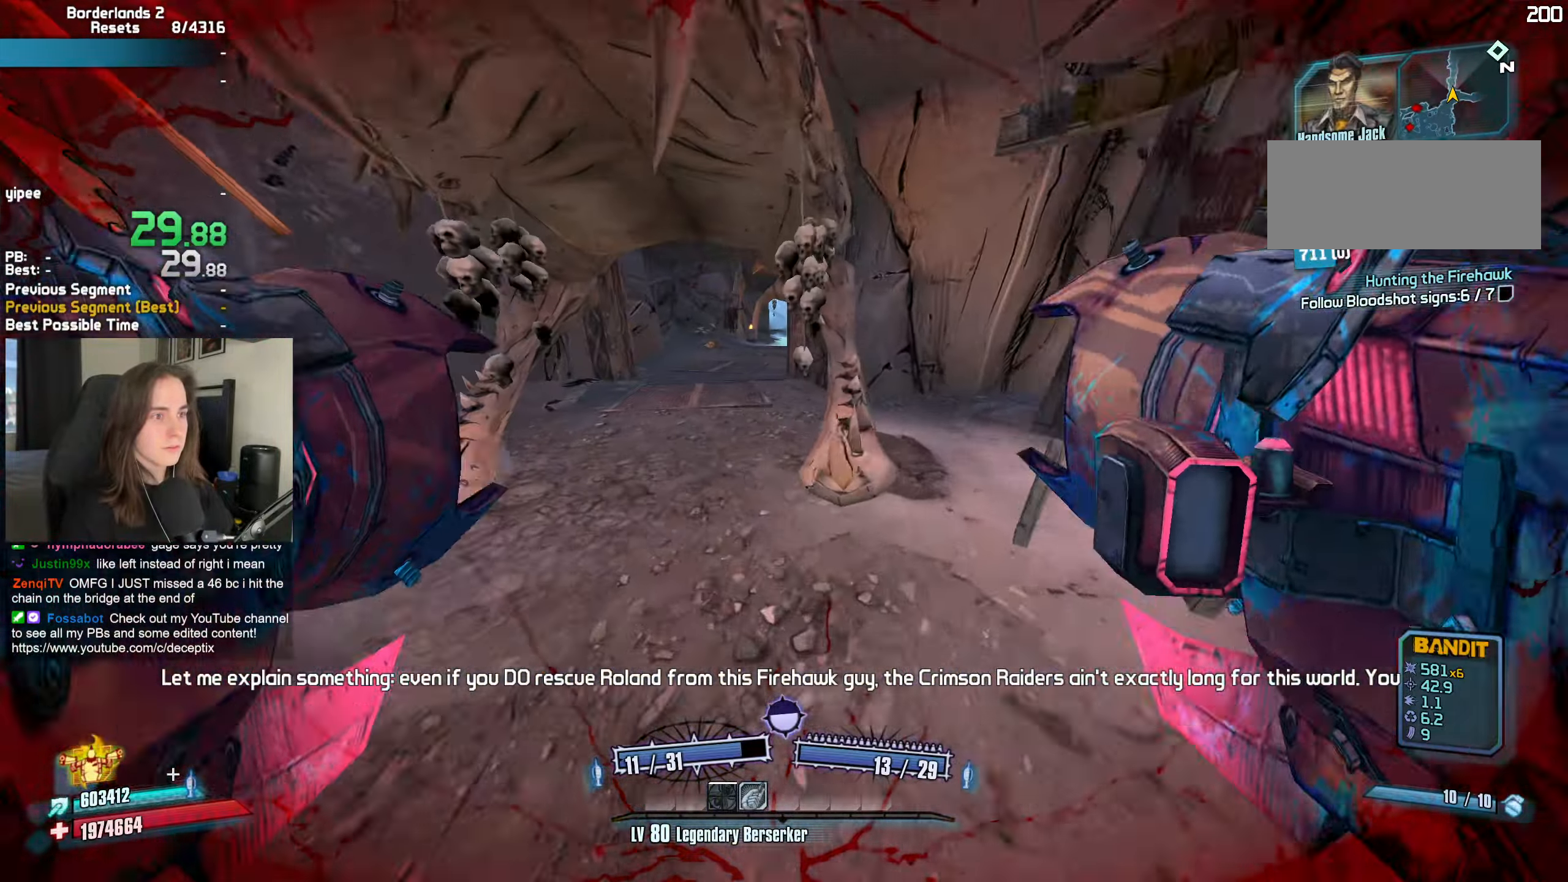
{"keys": ["w"], "mouse": [], "events": [[250, "a", "up"], [250, "shift", "up"], [400, "a", "down"], [483, "a", "up"]]}
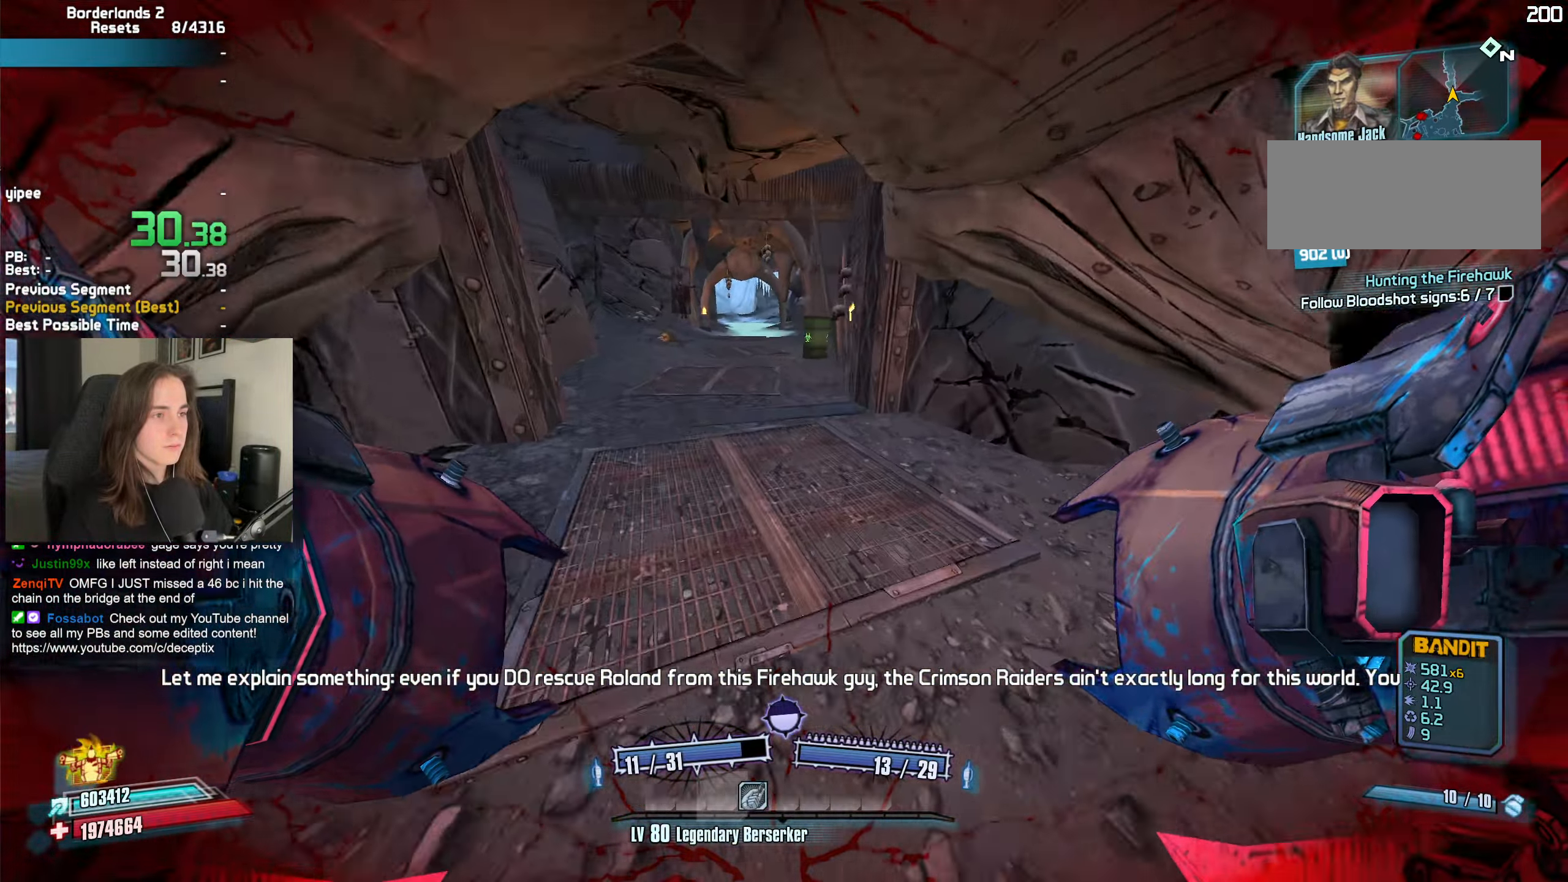
{"keys": [], "mouse": [], "events": [[133, "a", "down"], [133, "w", "up"], [266, "mouse_left", "down"], [266, "mouse_right", "down"], [266, "r", "down"], [316, "b", "down"], [366, "a", "up"], [366, "b", "up"], [366, "r", "up"], [400, "mouse_left", "up"], [400, "mouse_right", "up"]]}
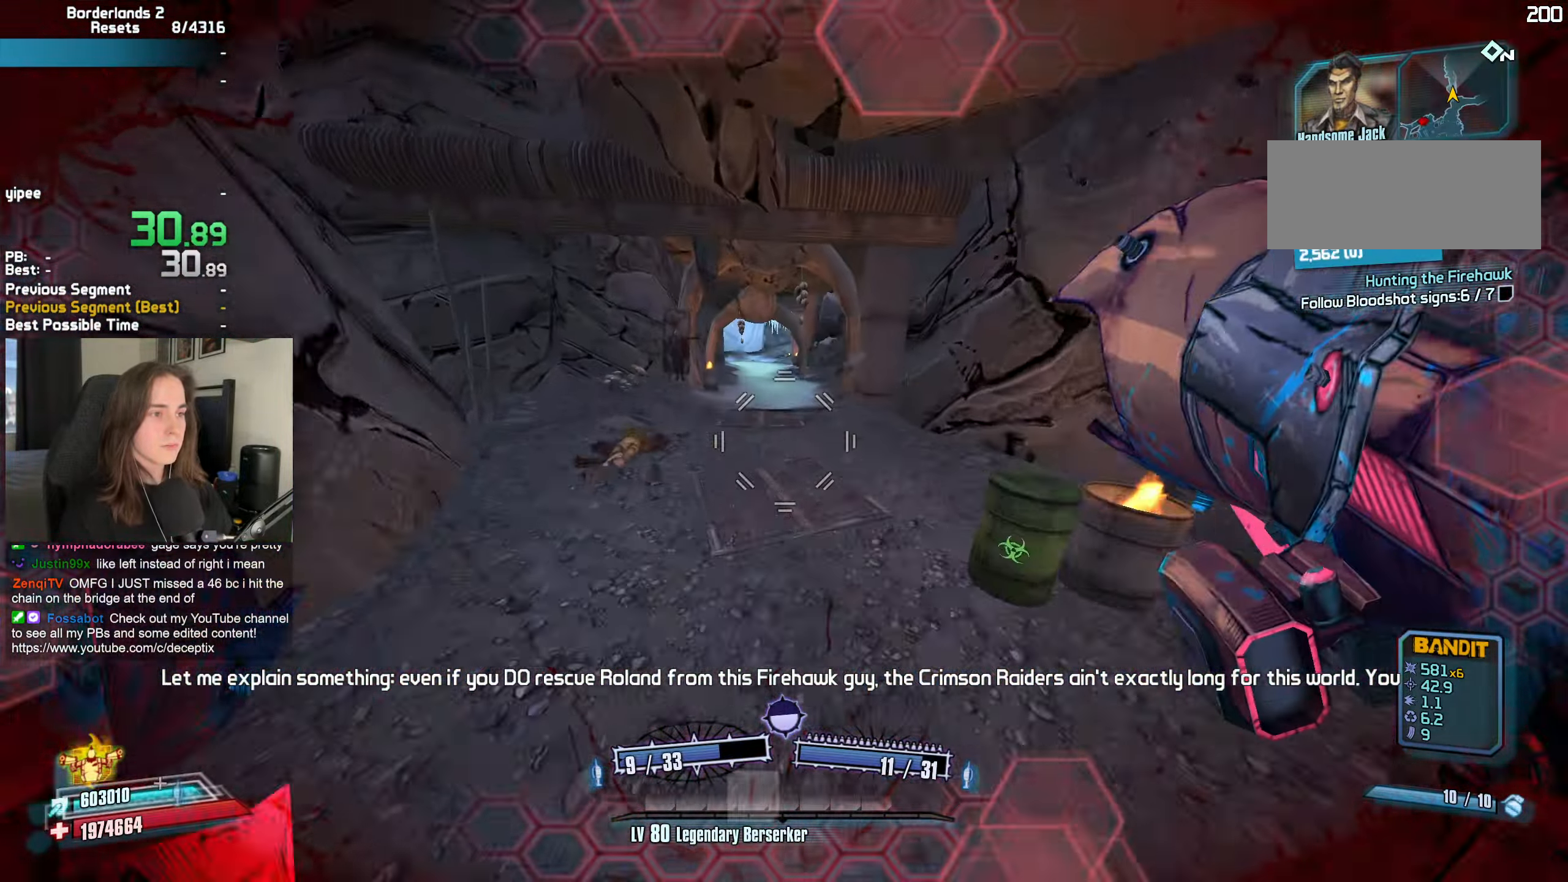
{"keys": ["d", "w"], "mouse": [], "events": [[183, "d", "down"], [416, "w", "down"]]}
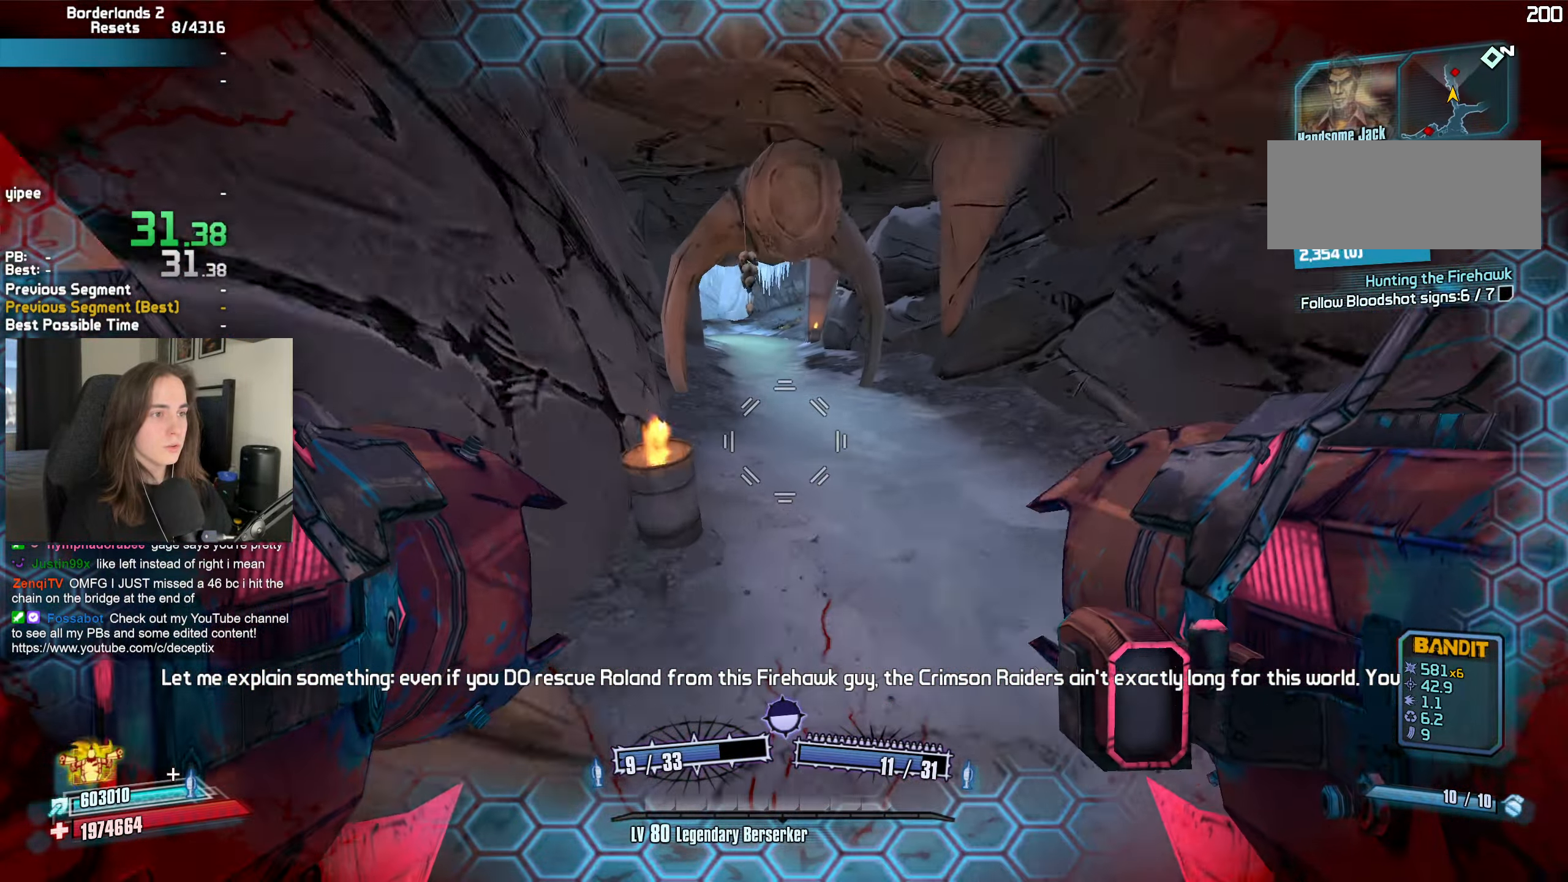
{"keys": ["a", "b", "r"], "mouse": ["left", "right"], "events": [[150, "d", "up"], [250, "a", "down"], [300, "w", "up"], [483, "b", "down"], [483, "mouse_left", "down"], [483, "mouse_right", "down"], [483, "r", "down"]]}
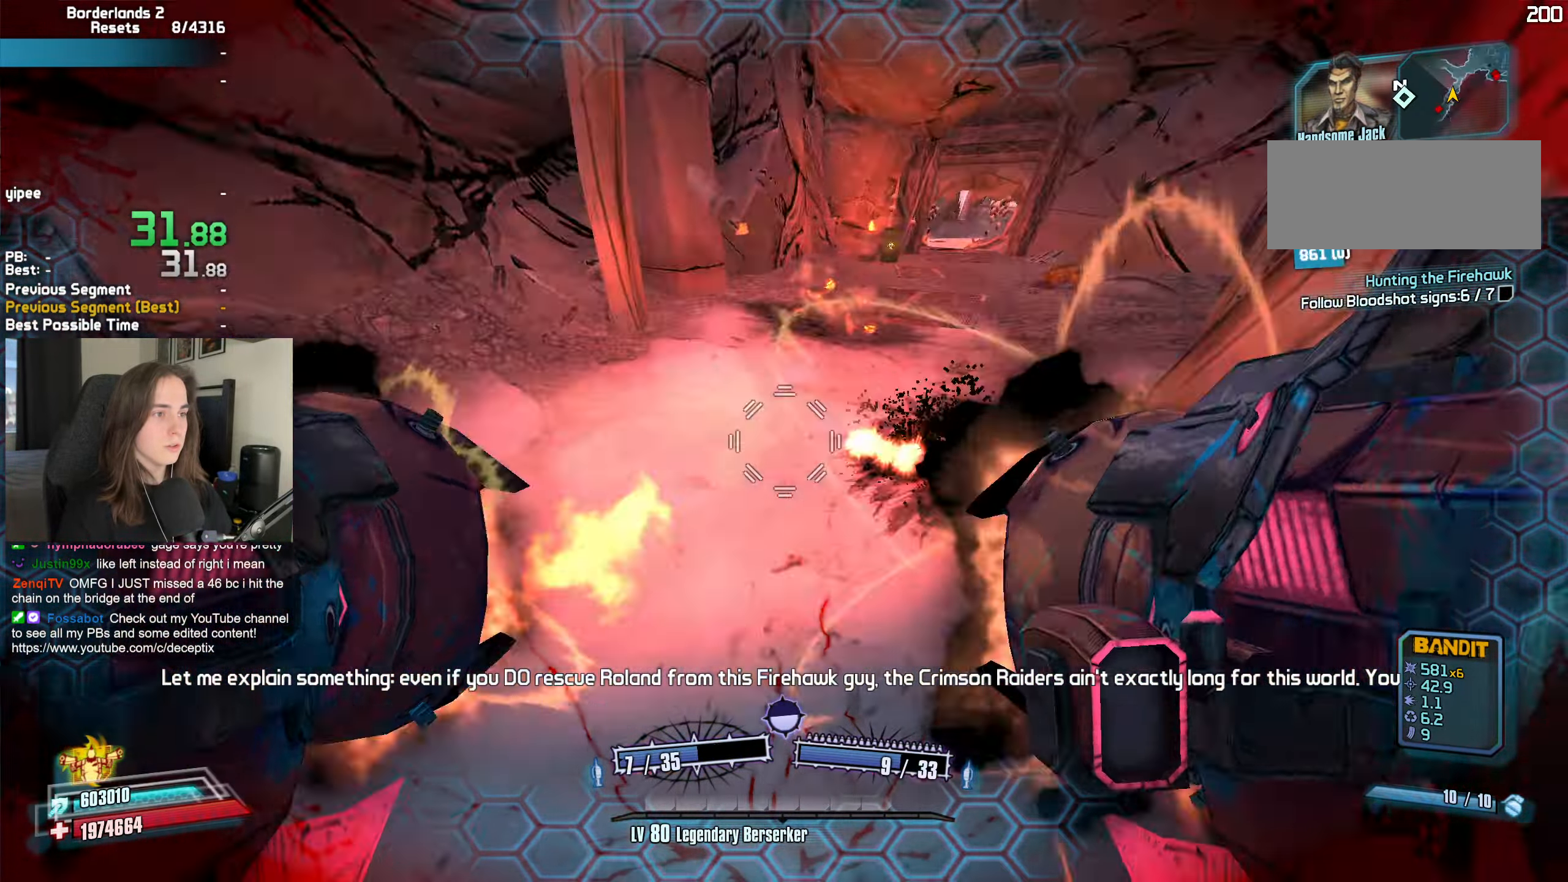
{"keys": ["a"], "mouse": [], "events": [[33, "b", "up"], [83, "r", "up"], [166, "mouse_left", "up"], [166, "mouse_right", "up"]]}
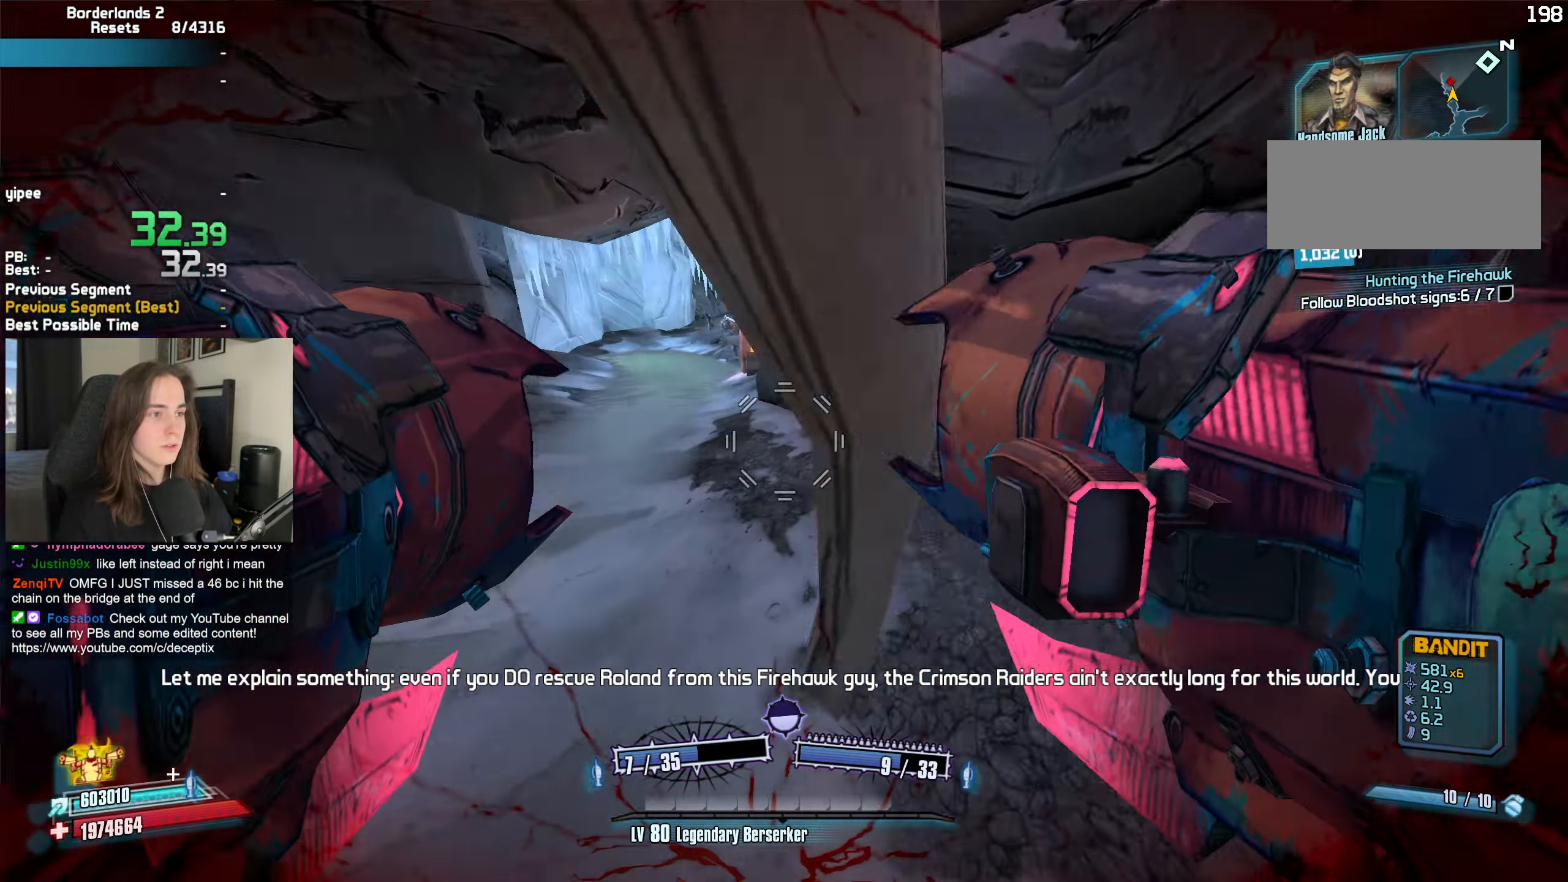
{"keys": ["a", "w"], "mouse": [], "events": [[283, "w", "down"], [333, "shift", "down"], [416, "shift", "up"]]}
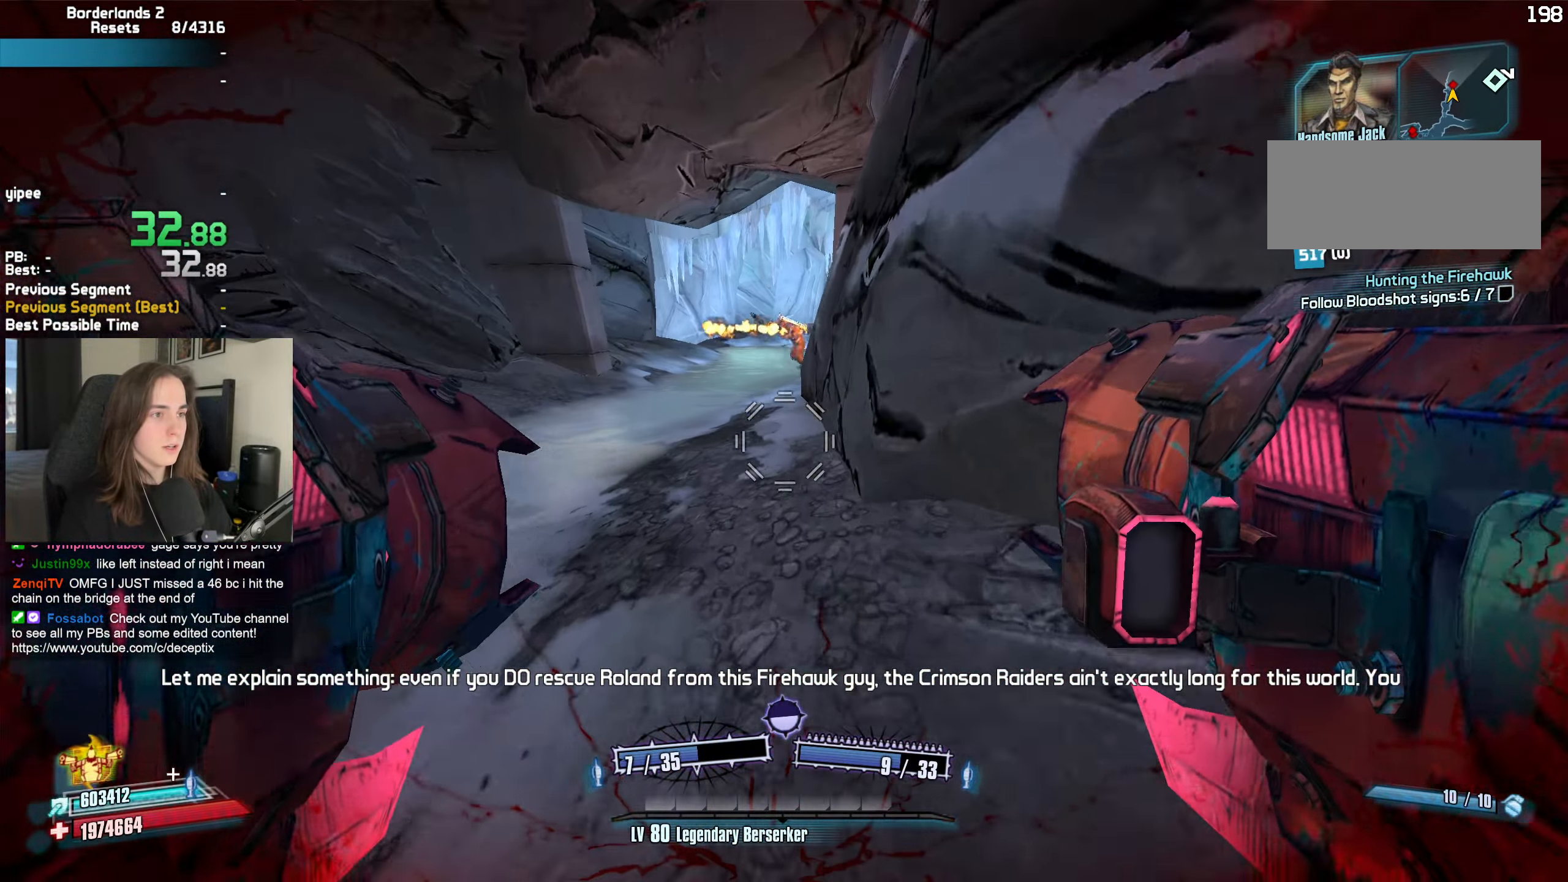
{"keys": ["a"], "mouse": ["left", "right"], "events": [[16, "shift", "down"], [116, "shift", "up"], [150, "shift", "down"], [300, "a", "up"], [300, "shift", "up"], [400, "a", "down"], [433, "w", "up"], [483, "mouse_left", "down"], [483, "mouse_right", "down"]]}
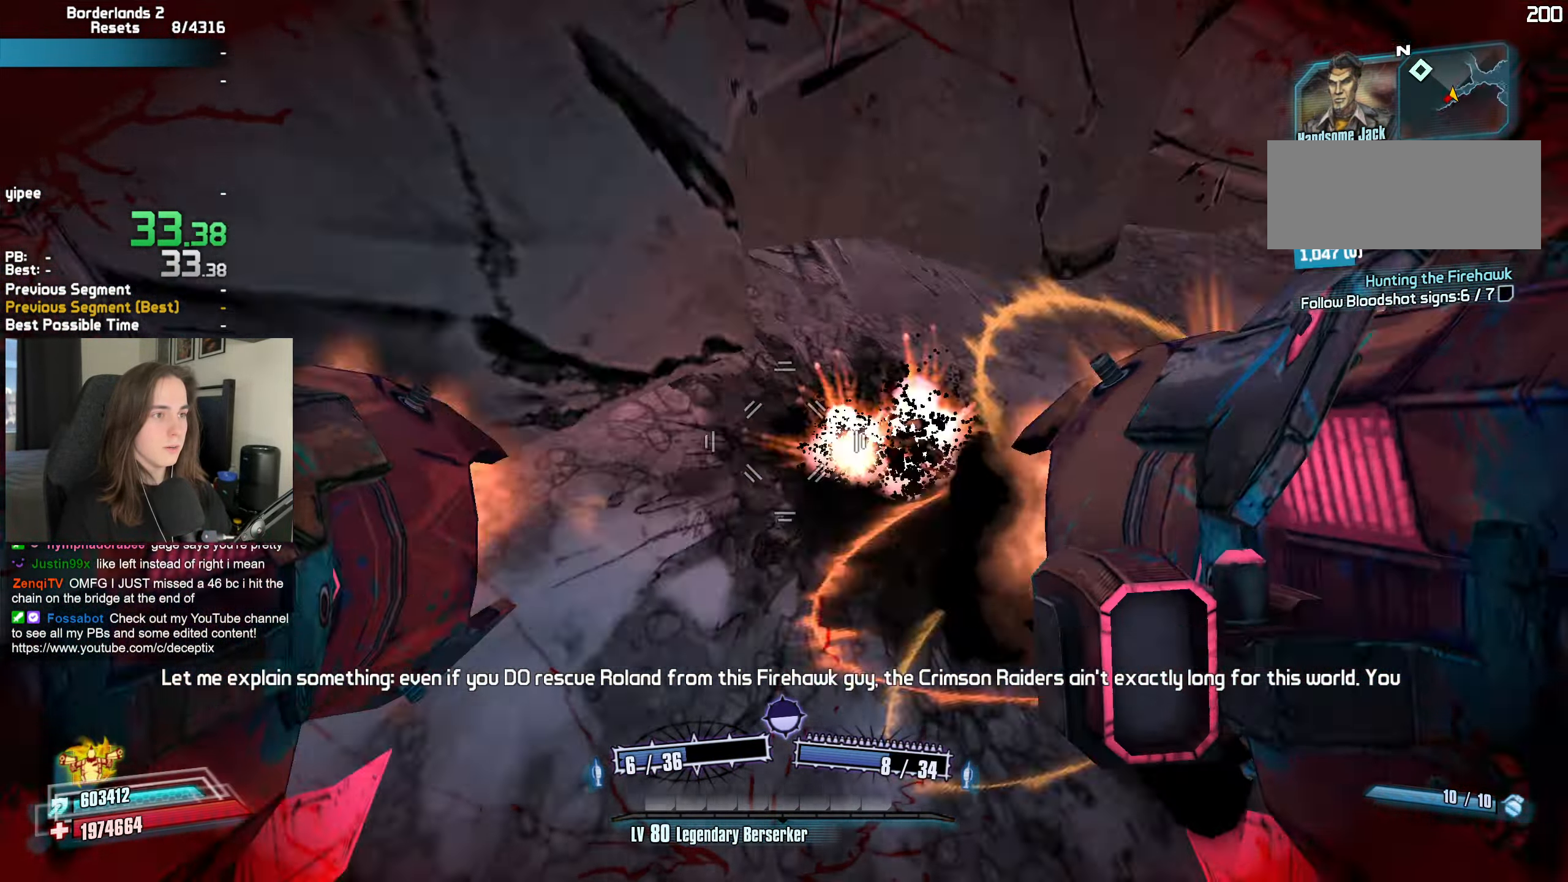
{"keys": ["a", "d"], "mouse": [], "events": [[116, "mouse_left", "up"], [133, "mouse_right", "up"], [400, "a", "up"], [400, "d", "down"], [500, "a", "down"]]}
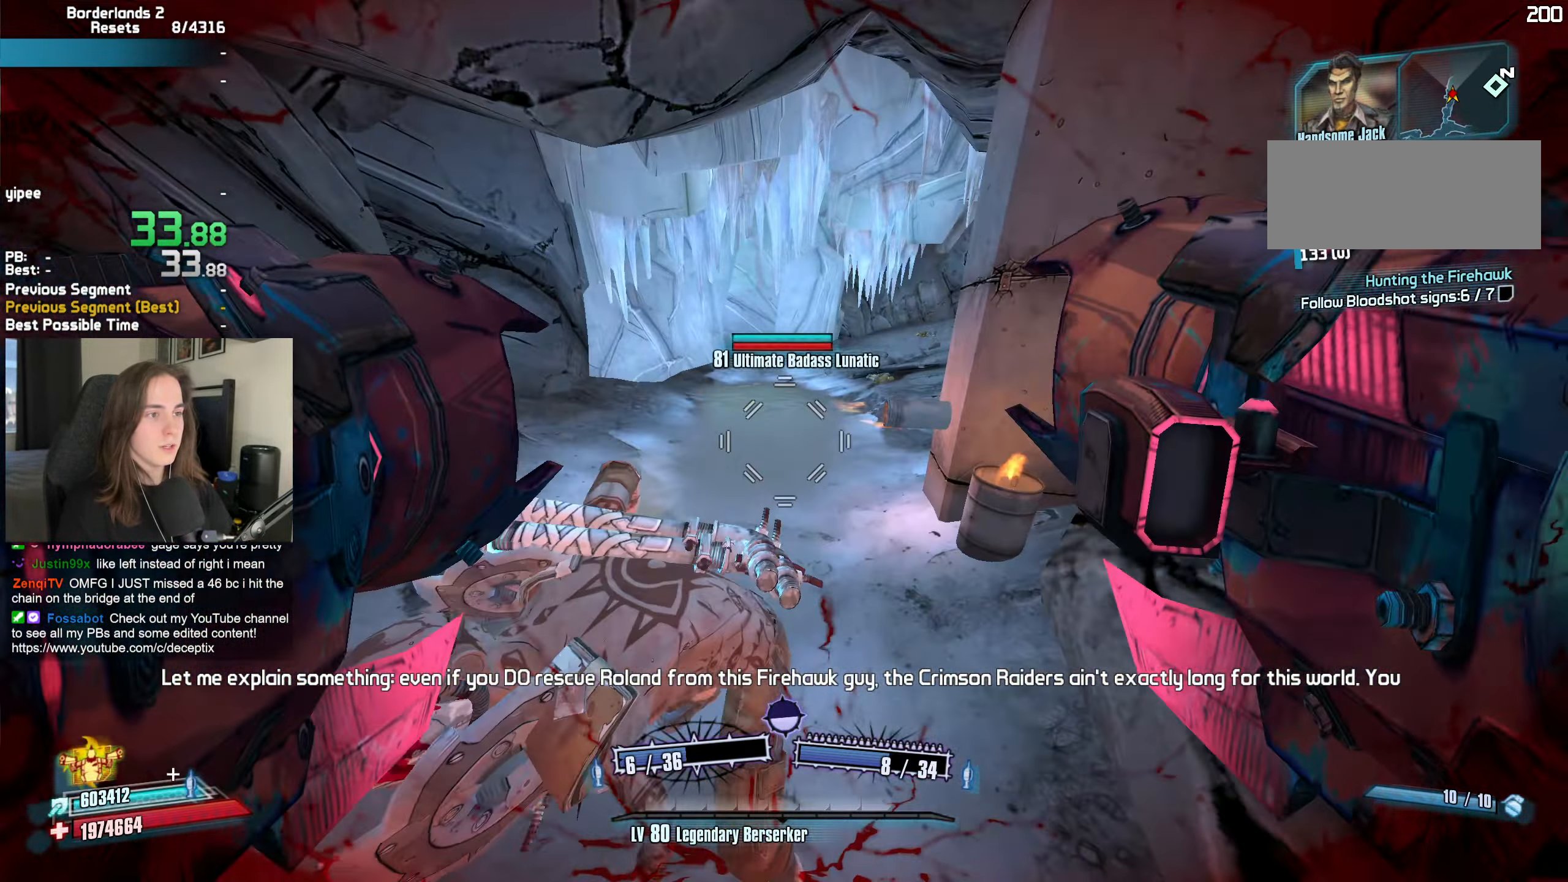
{"keys": ["a", "shift", "w"], "mouse": [], "events": [[50, "d", "up"], [50, "w", "down"], [233, "a", "up"], [283, "d", "down"], [417, "d", "up"], [467, "a", "down"], [467, "shift", "down"]]}
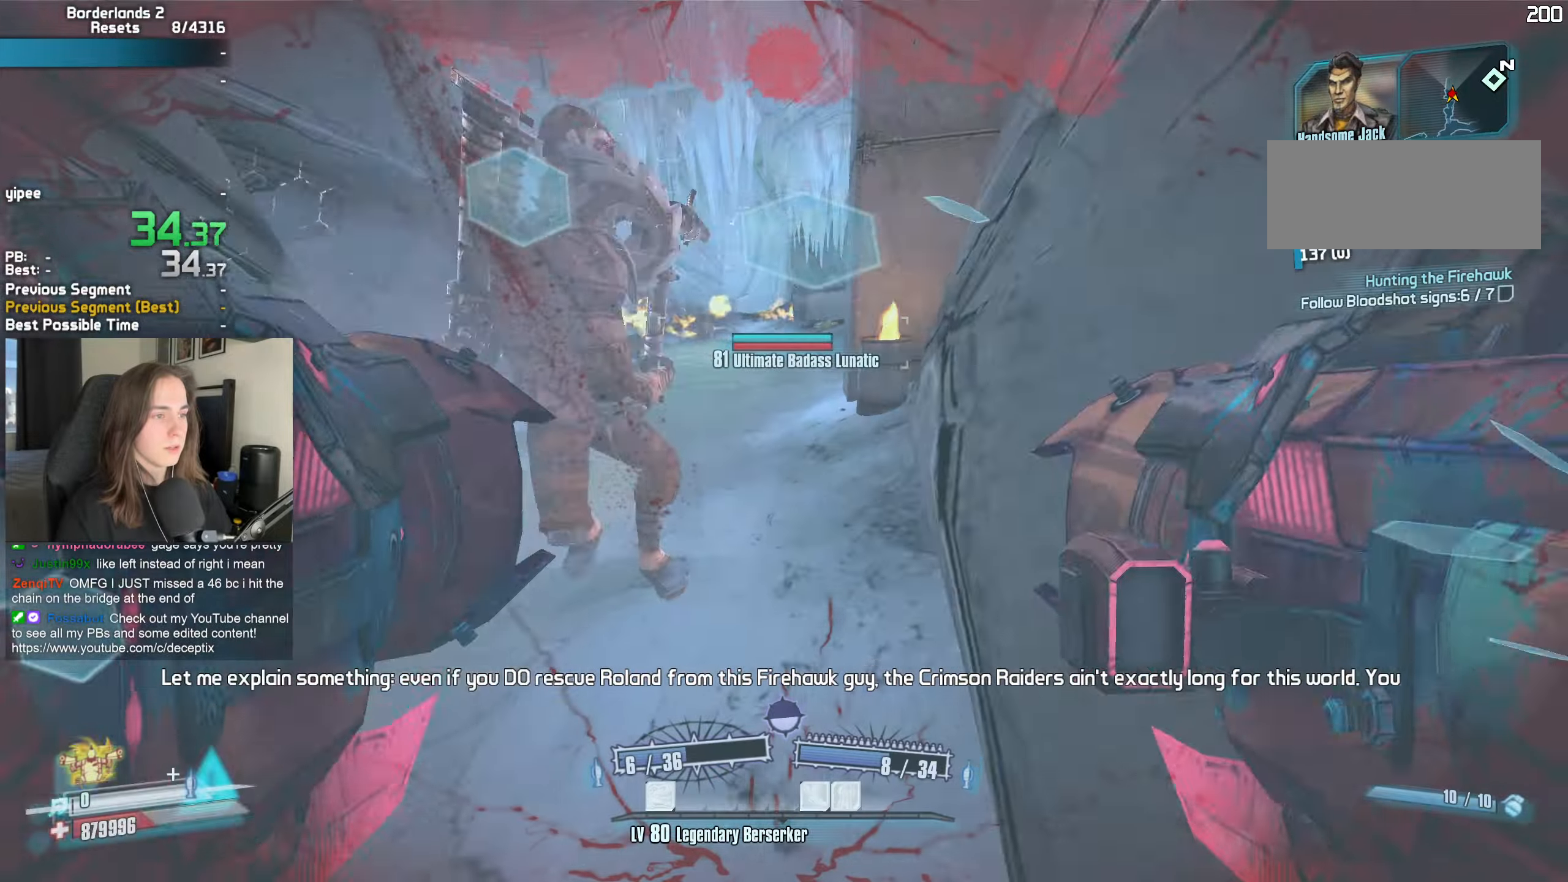
{"keys": ["a", "shift", "w"], "mouse": [], "events": [[67, "shift", "up"], [150, "shift", "down"], [300, "shift", "up"], [400, "shift", "down"]]}
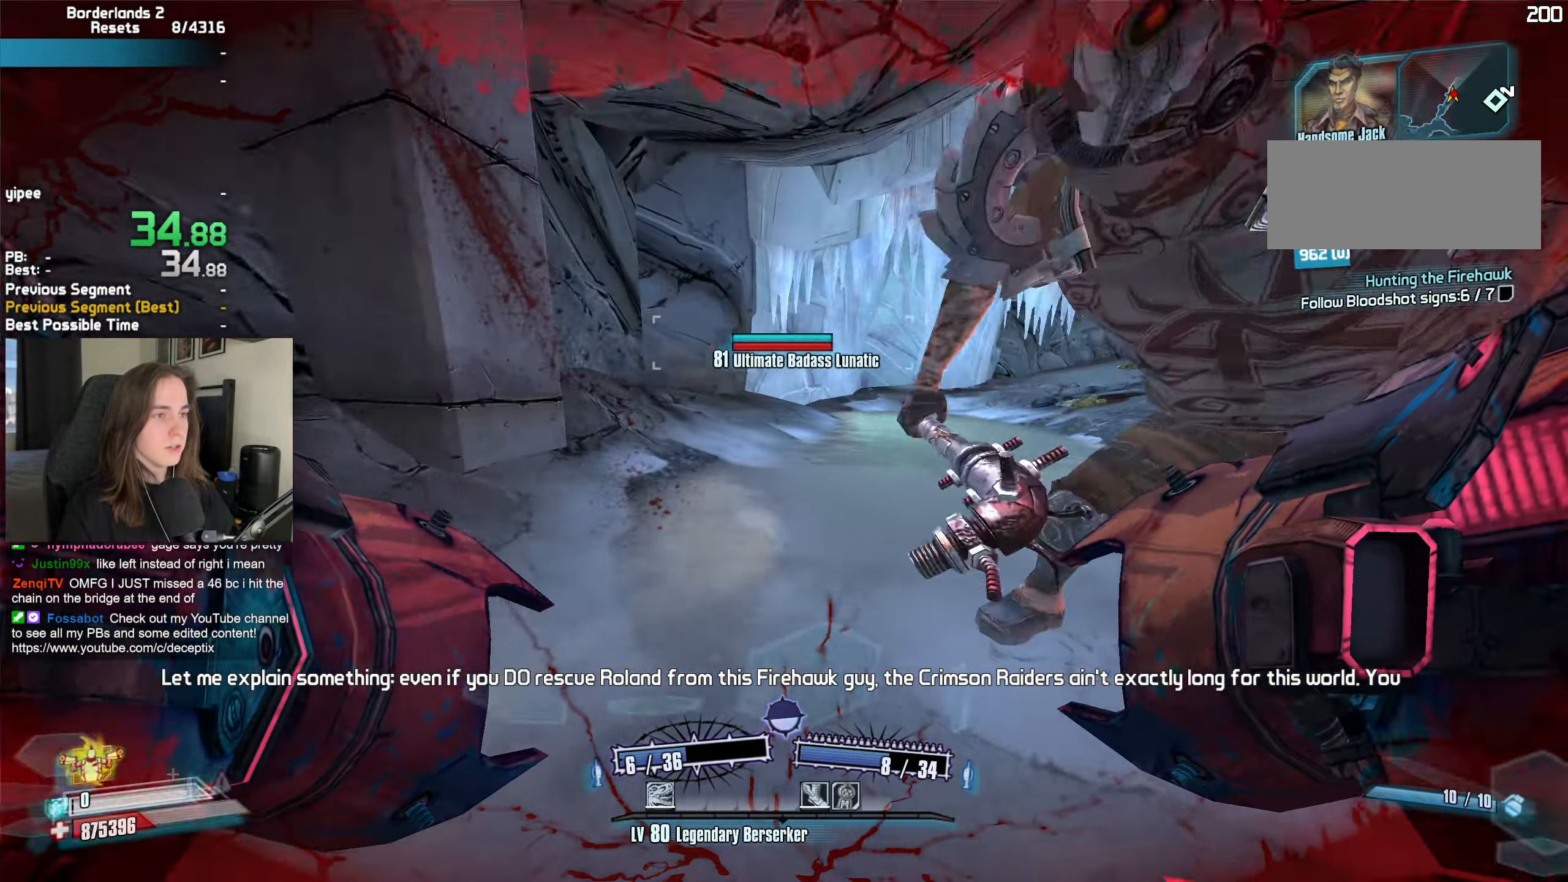
{"keys": ["w"], "mouse": [], "events": [[33, "shift", "up"], [167, "a", "up"], [317, "a", "down"], [400, "a", "up"]]}
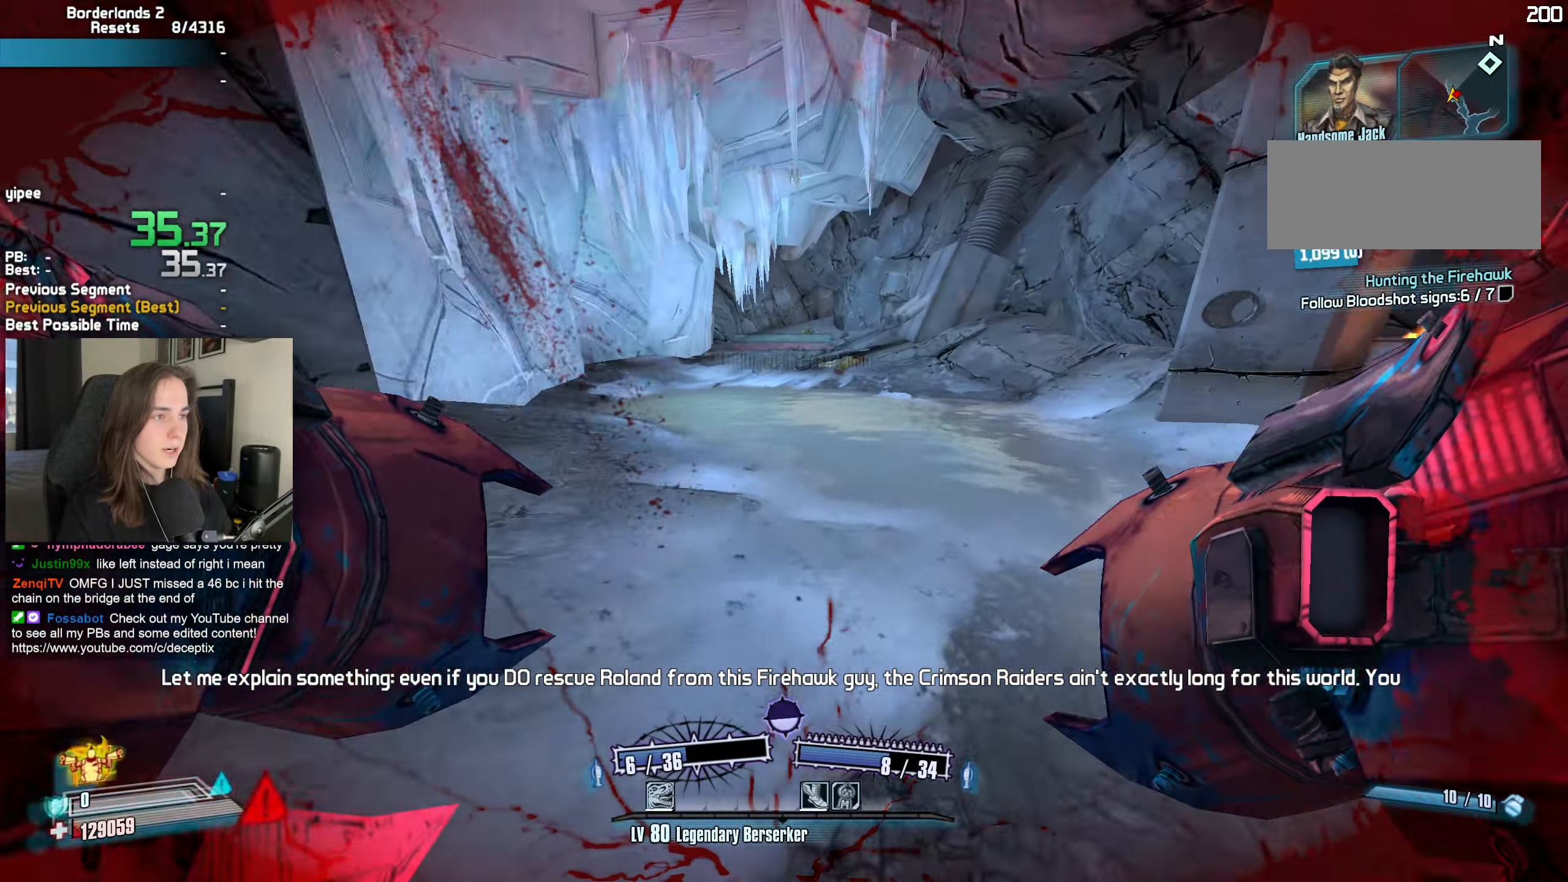
{"keys": ["a"], "mouse": ["left", "right"], "events": [[233, "shift", "down"], [283, "shift", "up"], [333, "space", "down"], [383, "a", "down"], [383, "space", "up"], [383, "w", "up"], [417, "mouse_left", "down"], [467, "mouse_right", "down"]]}
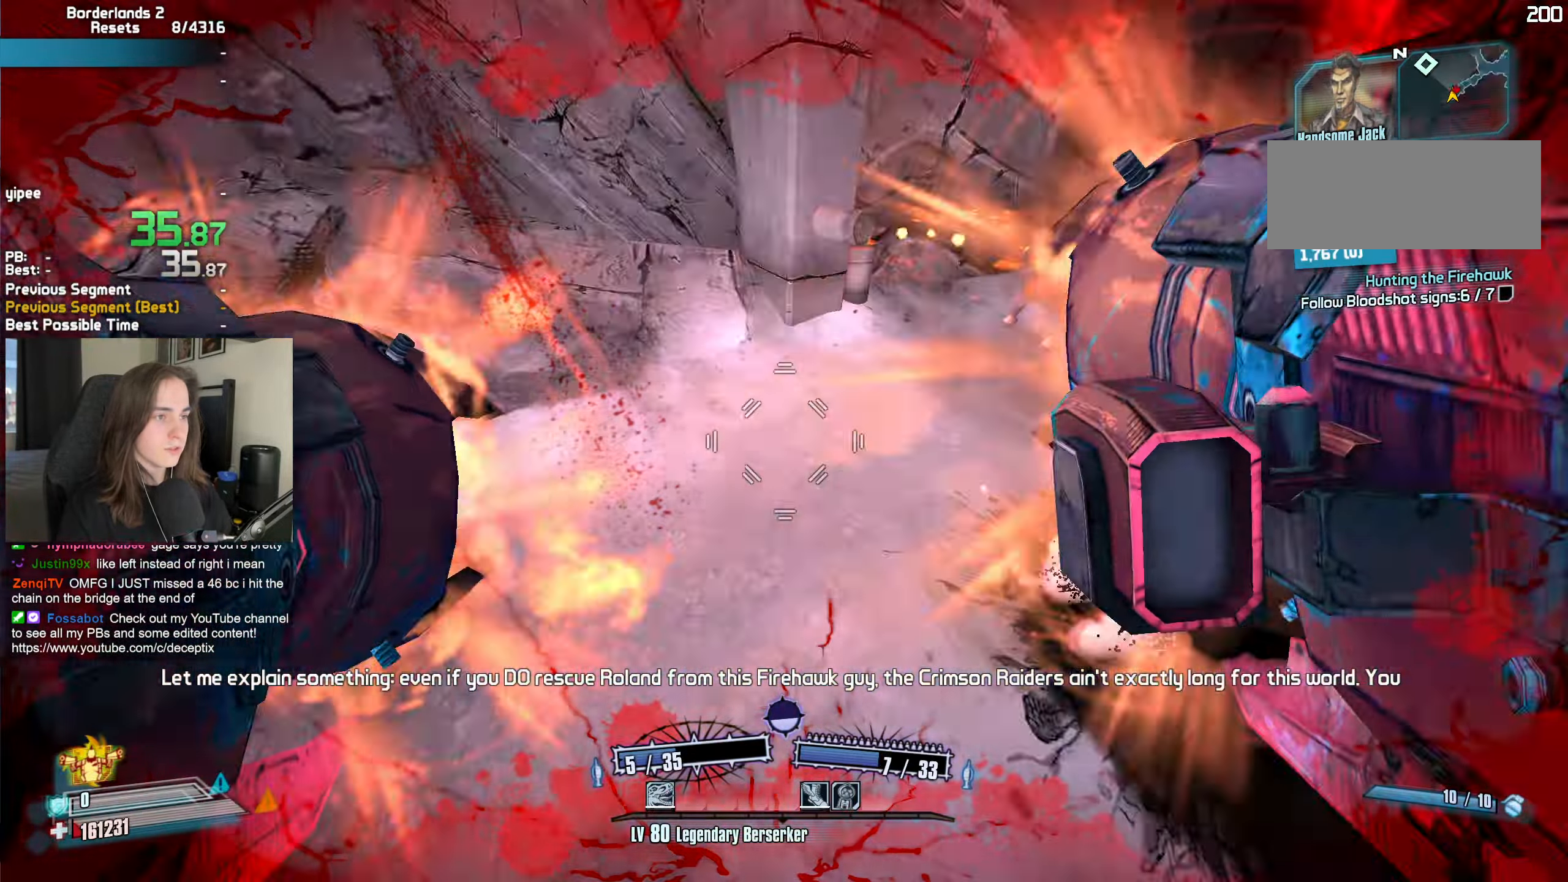
{"keys": ["d"], "mouse": [], "events": [[67, "mouse_left", "up"], [67, "mouse_right", "up"], [150, "a", "up"], [383, "d", "down"]]}
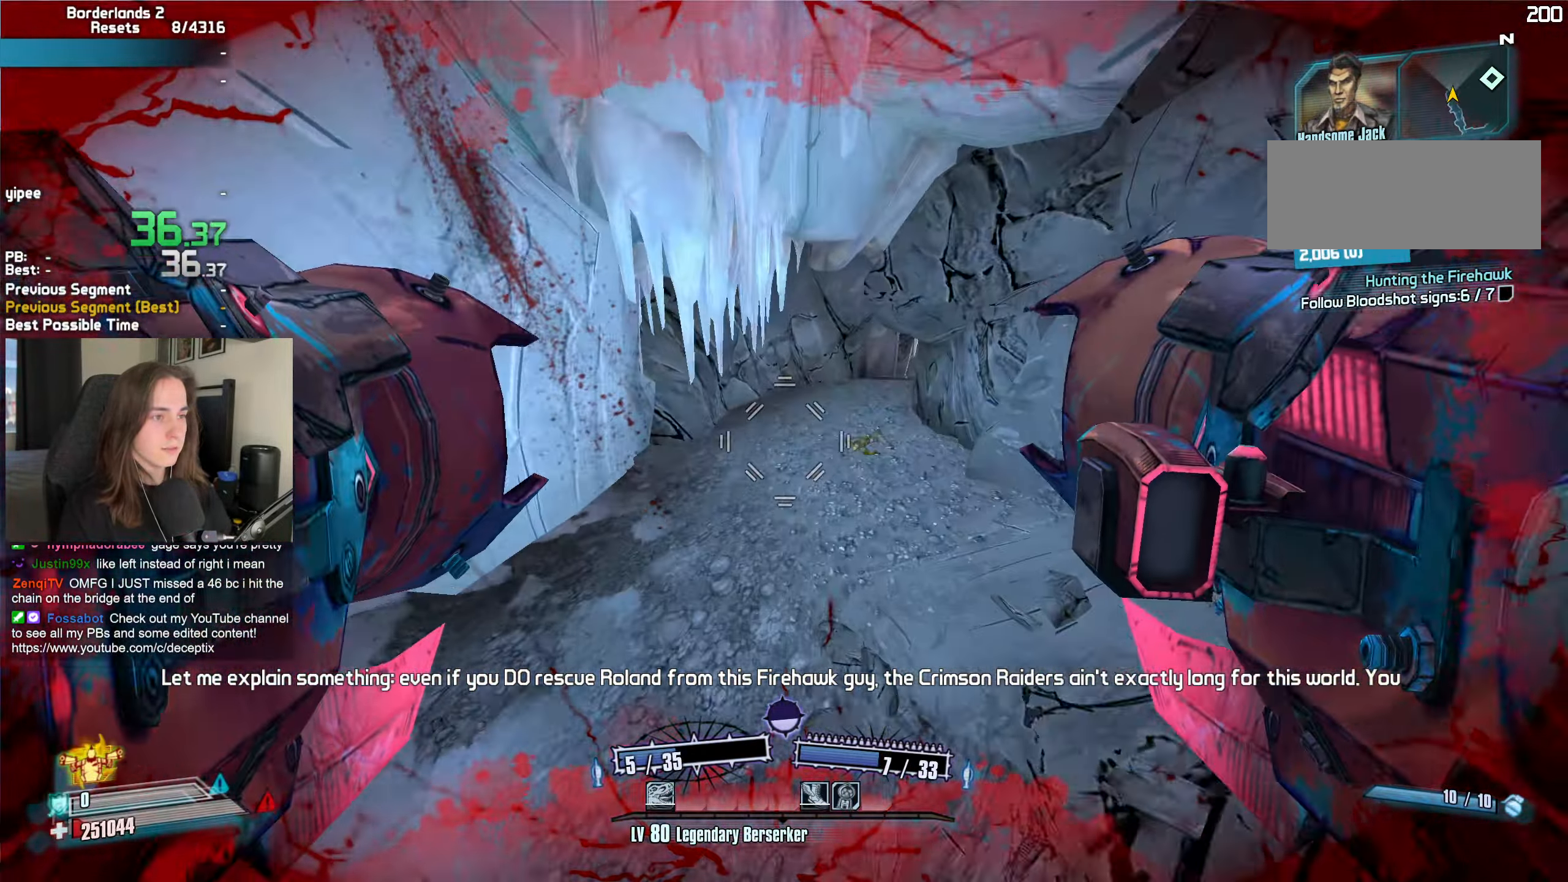
{"keys": ["w"], "mouse": [], "events": [[167, "w", "down"], [267, "shift", "down"], [317, "d", "up"], [367, "shift", "up"], [450, "shift", "down"], [500, "shift", "up"]]}
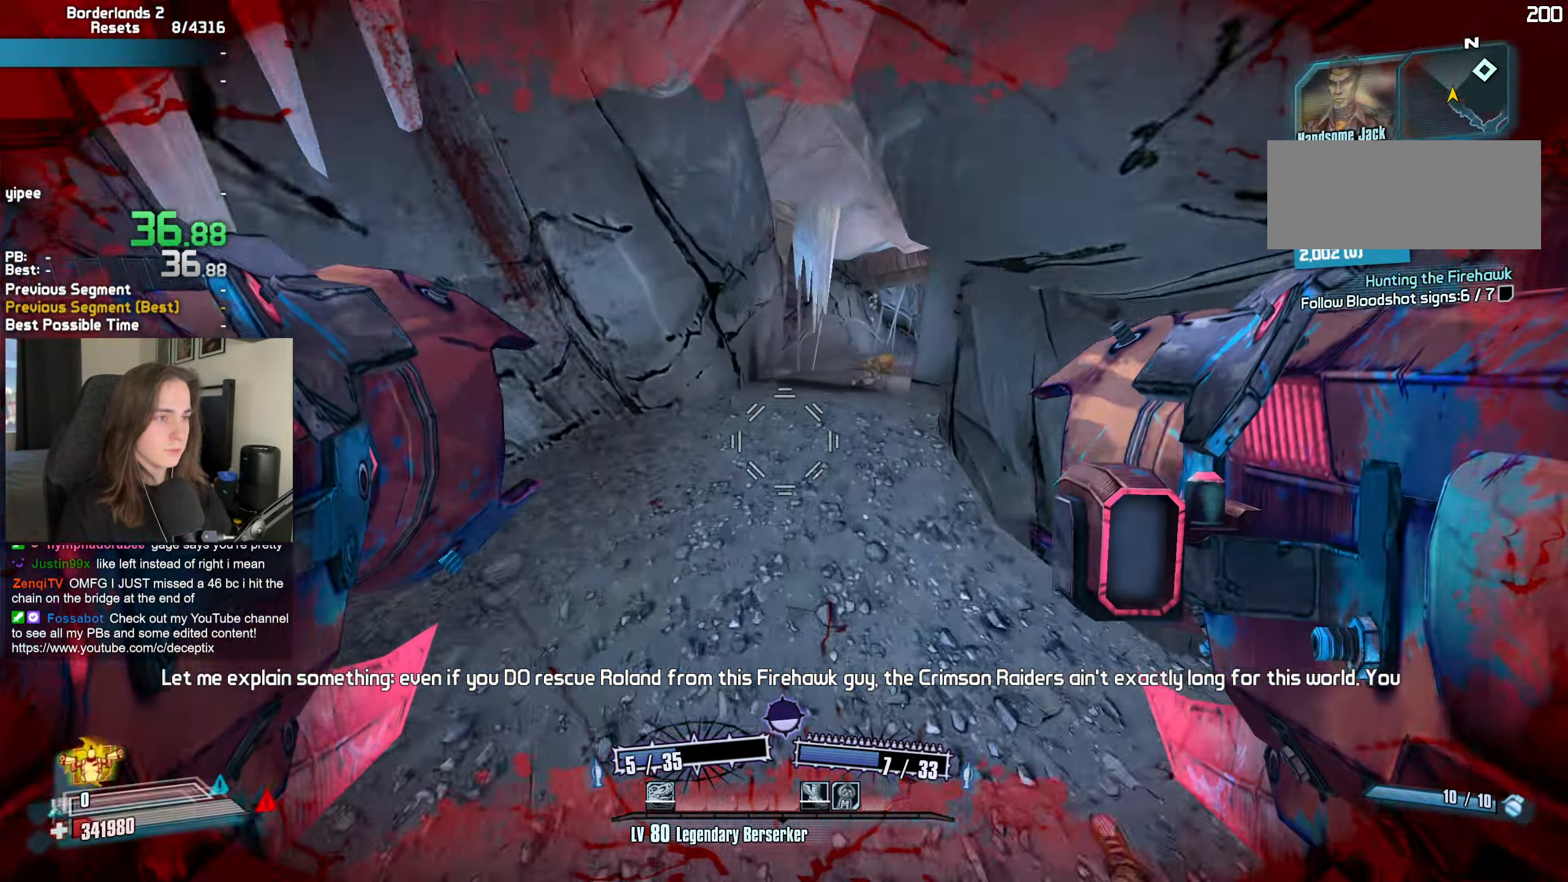
{"keys": ["d"], "mouse": ["left"], "events": [[100, "shift", "down"], [183, "shift", "up"], [233, "d", "down"], [233, "space", "down"], [283, "w", "up"], [333, "space", "up"], [383, "mouse_left", "down"], [383, "mouse_right", "down"], [467, "mouse_right", "up"]]}
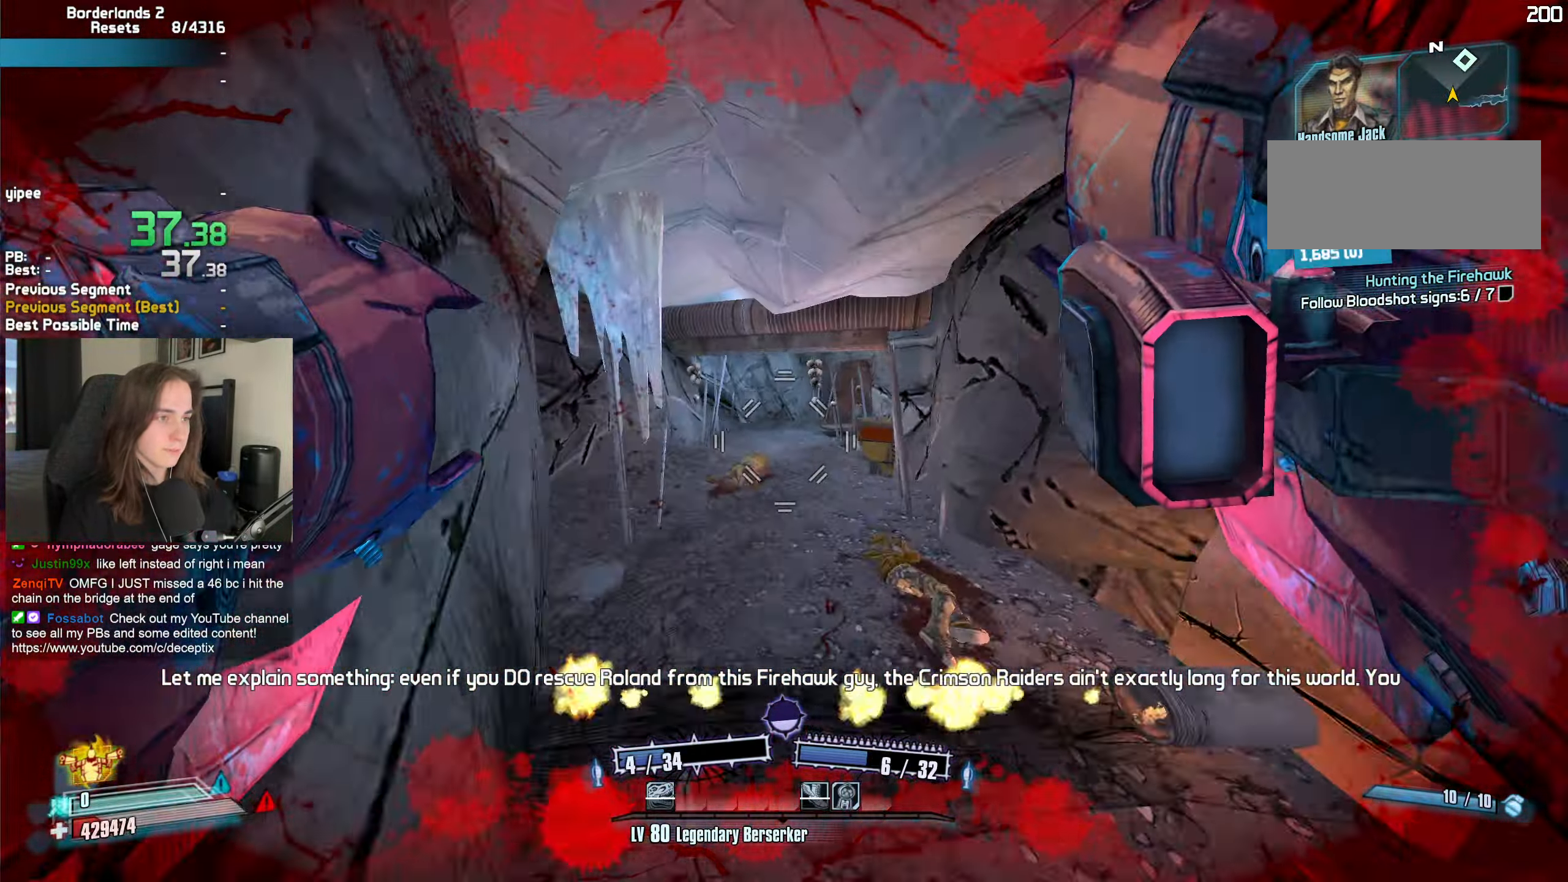
{"keys": ["d", "w"], "mouse": [], "events": [[17, "mouse_left", "up"], [67, "d", "up"], [300, "d", "down"], [433, "w", "down"]]}